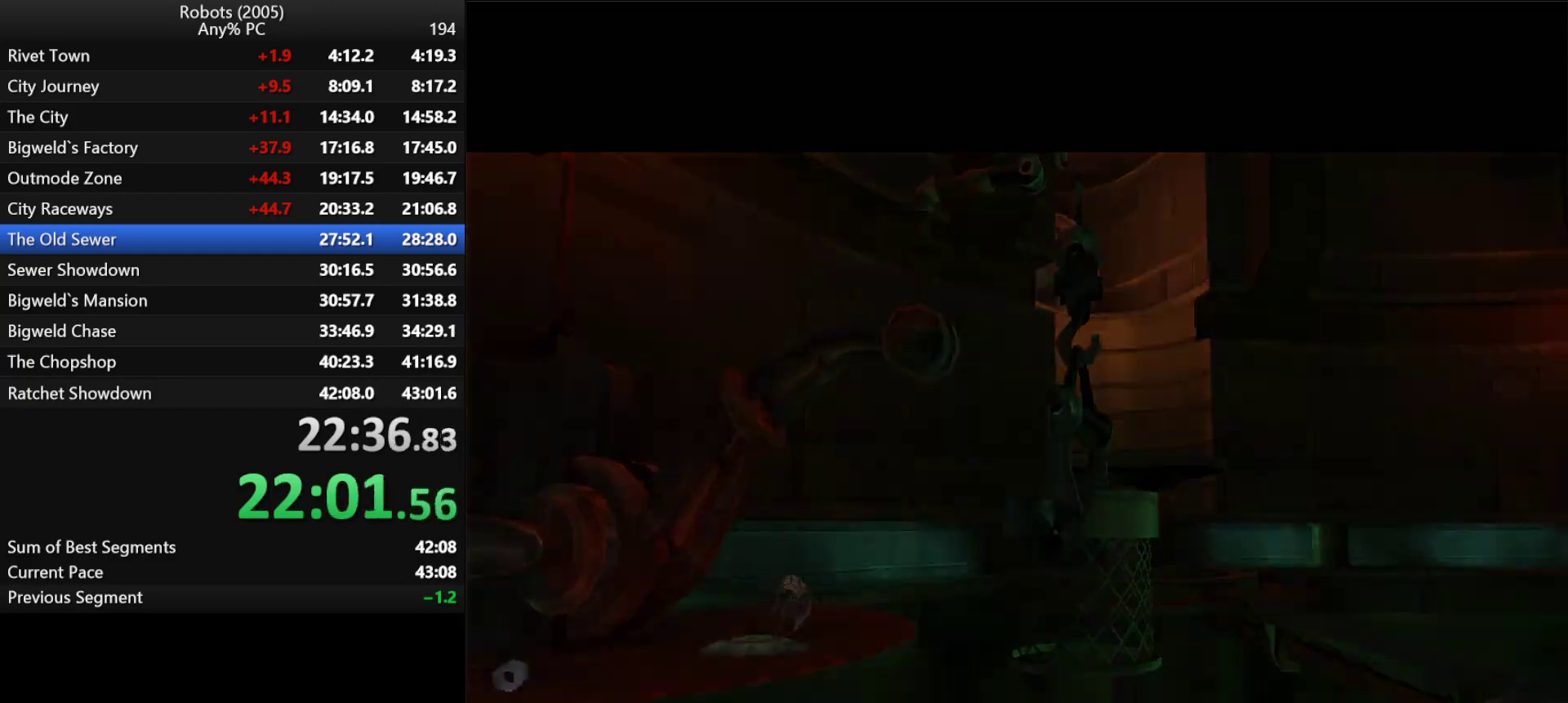
Gameplay with keyboard; each line is a JSON object with the keys held at the frame after it. "events" lists presses ("down") and releases ("up") of "a", "ctrl", "d", "down", "e", "escape", "k", "l", "left", "o", "p", "return", "right", "s", "semicolon", "shift", "space", "tab", "up" and "w" between this image and that frame as [ms after this image, input, new state], when the widget could be followed in between. No other keys are recorded. Mouse input is not recorded.
{"keys": ["a", "w"], "events": [[66, "return", "up"], [116, "return", "down"], [150, "return", "up"]]}
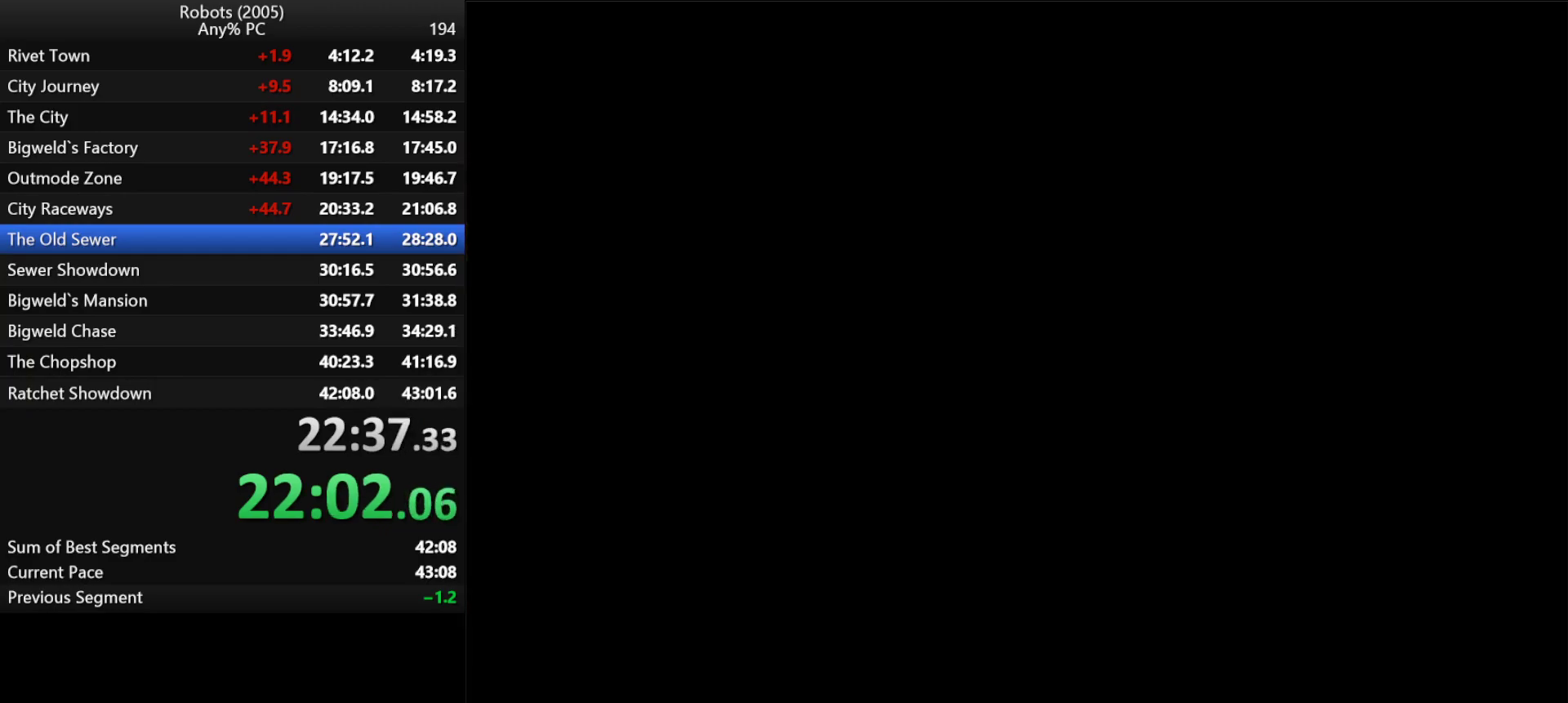
{"keys": ["a", "w"], "events": [[33, "k", "down"], [500, "k", "up"]]}
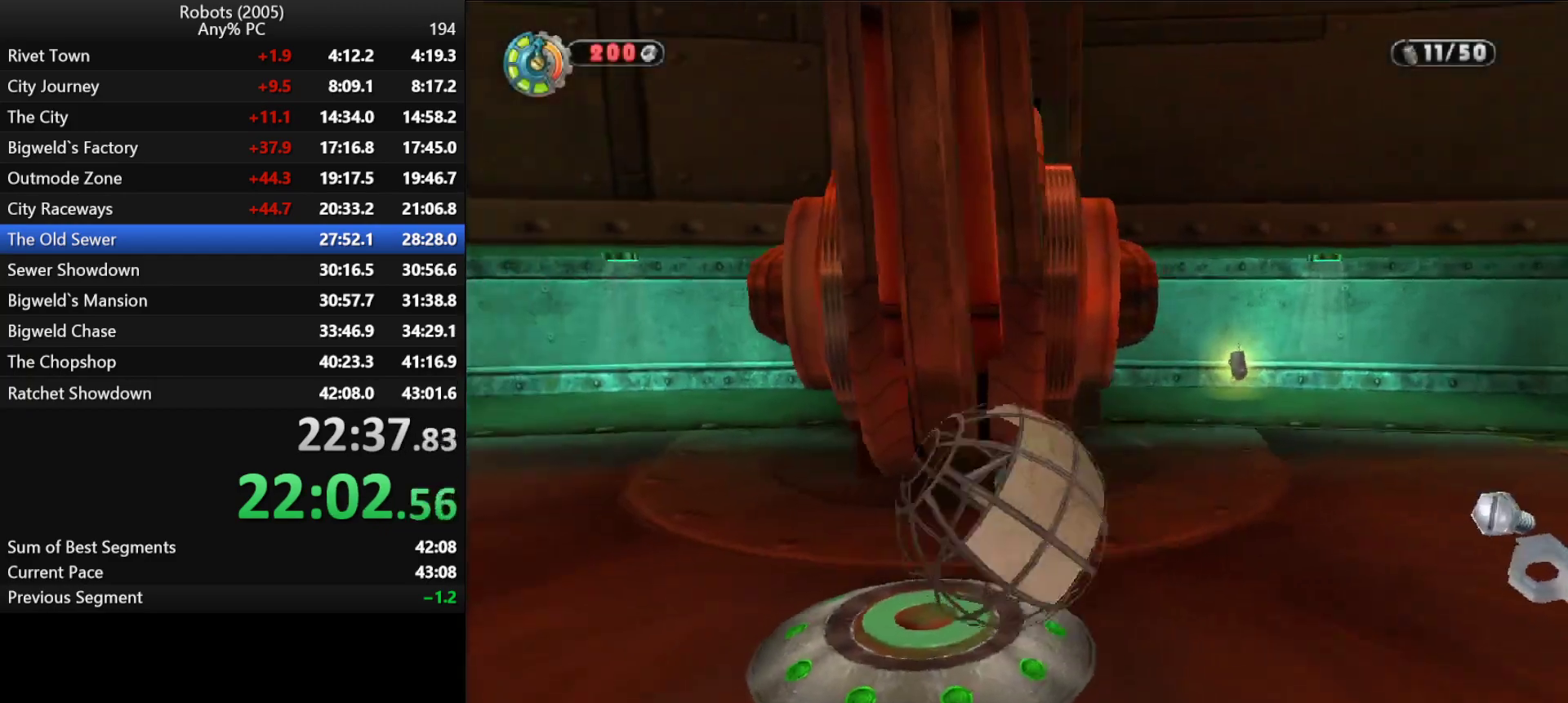
{"keys": ["d"], "events": [[50, "a", "up"], [150, "d", "down"], [150, "w", "up"], [333, "s", "down"], [466, "s", "up"]]}
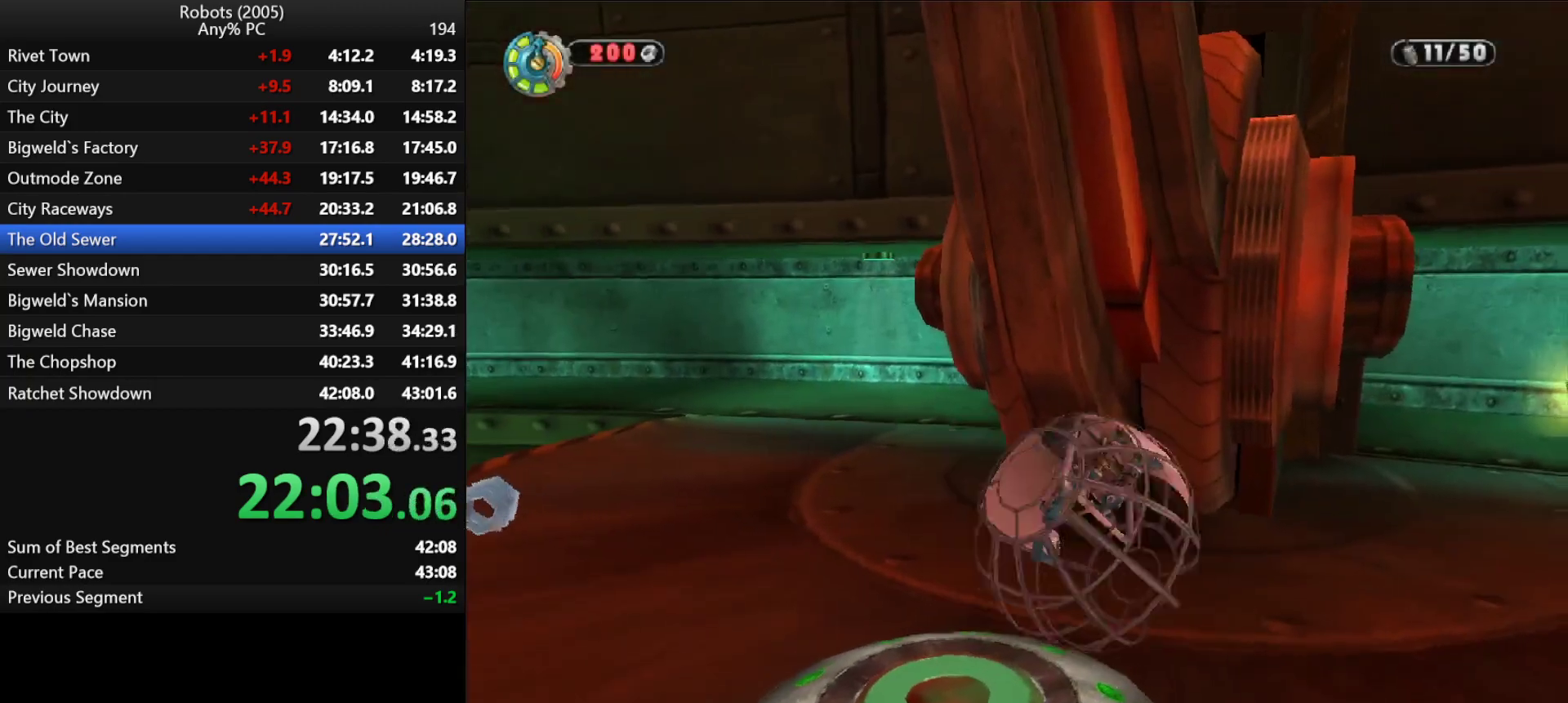
{"keys": ["a", "shift", "w"], "events": [[200, "d", "up"], [200, "shift", "down"], [200, "w", "down"], [300, "k", "down"], [350, "a", "down"], [433, "k", "up"]]}
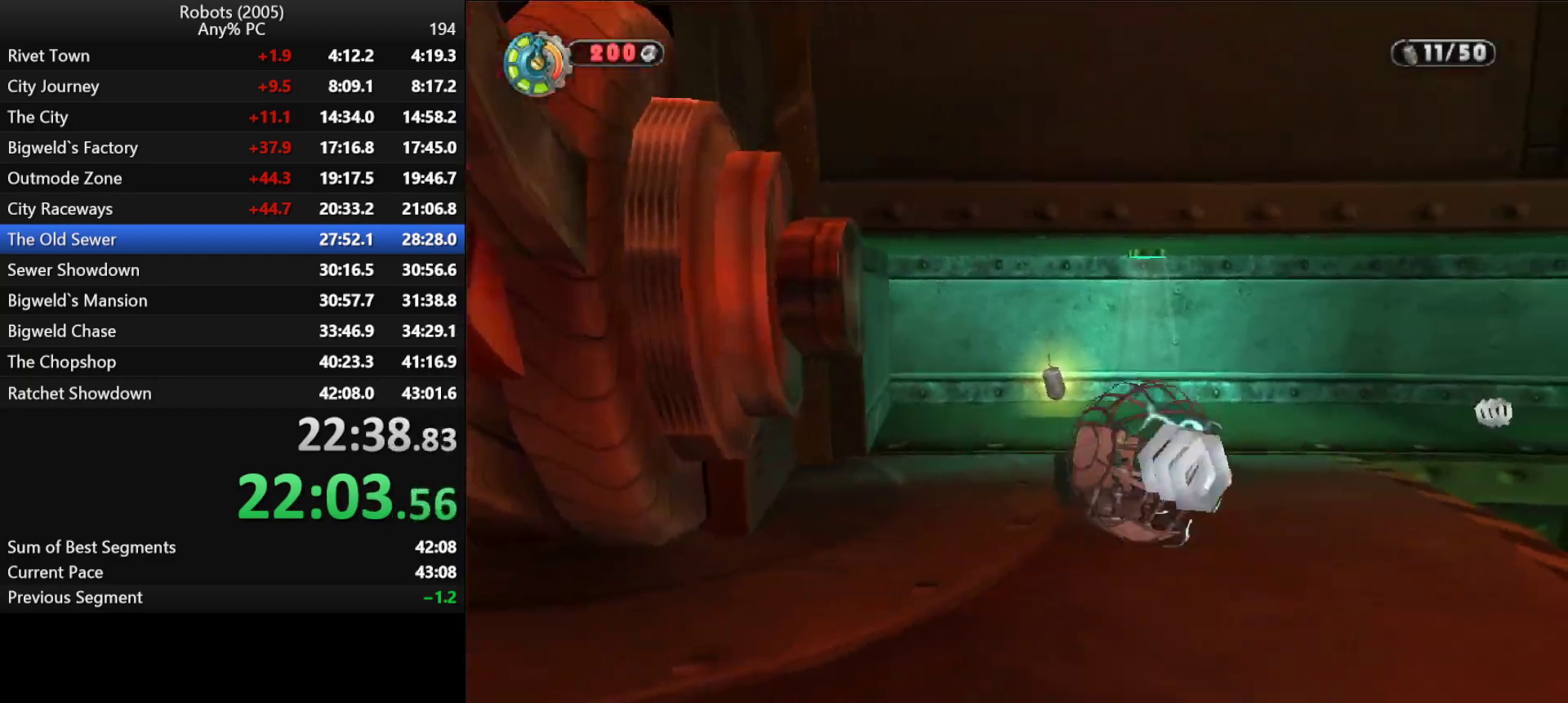
{"keys": ["d", "semicolon", "shift"], "events": [[183, "a", "up"], [283, "d", "down"], [283, "semicolon", "down"], [366, "w", "up"]]}
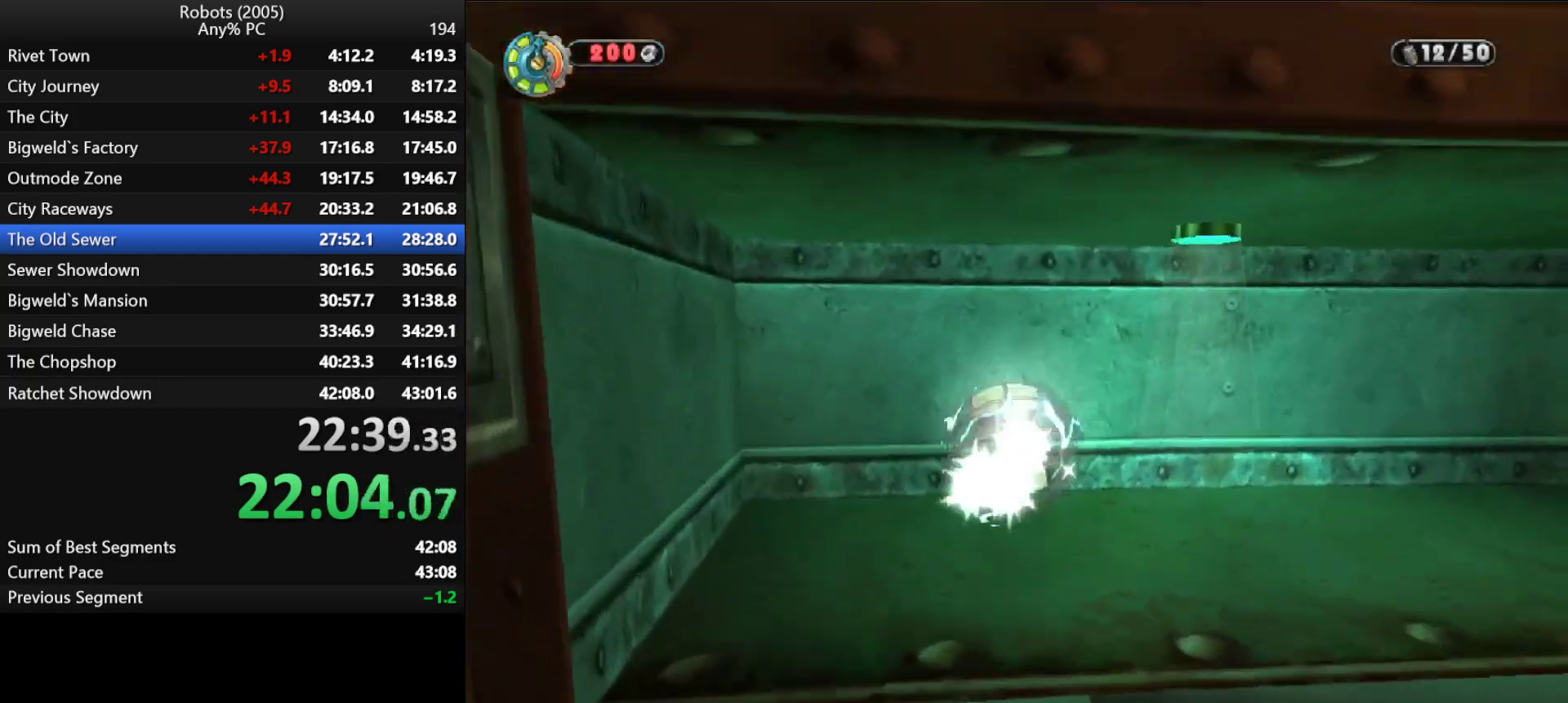
{"keys": ["shift", "w"], "events": [[333, "w", "down"], [433, "d", "up"], [433, "semicolon", "up"]]}
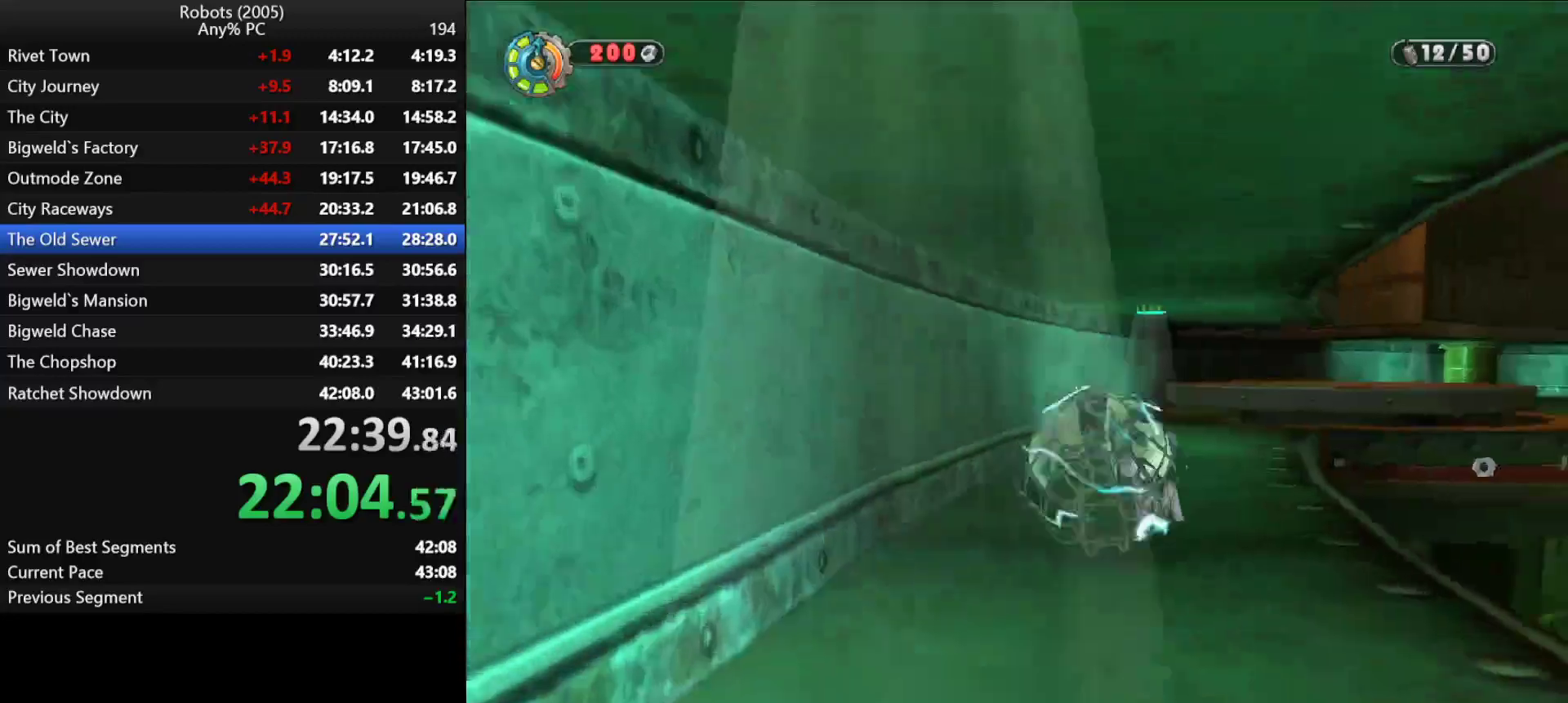
{"keys": ["shift", "w"], "events": []}
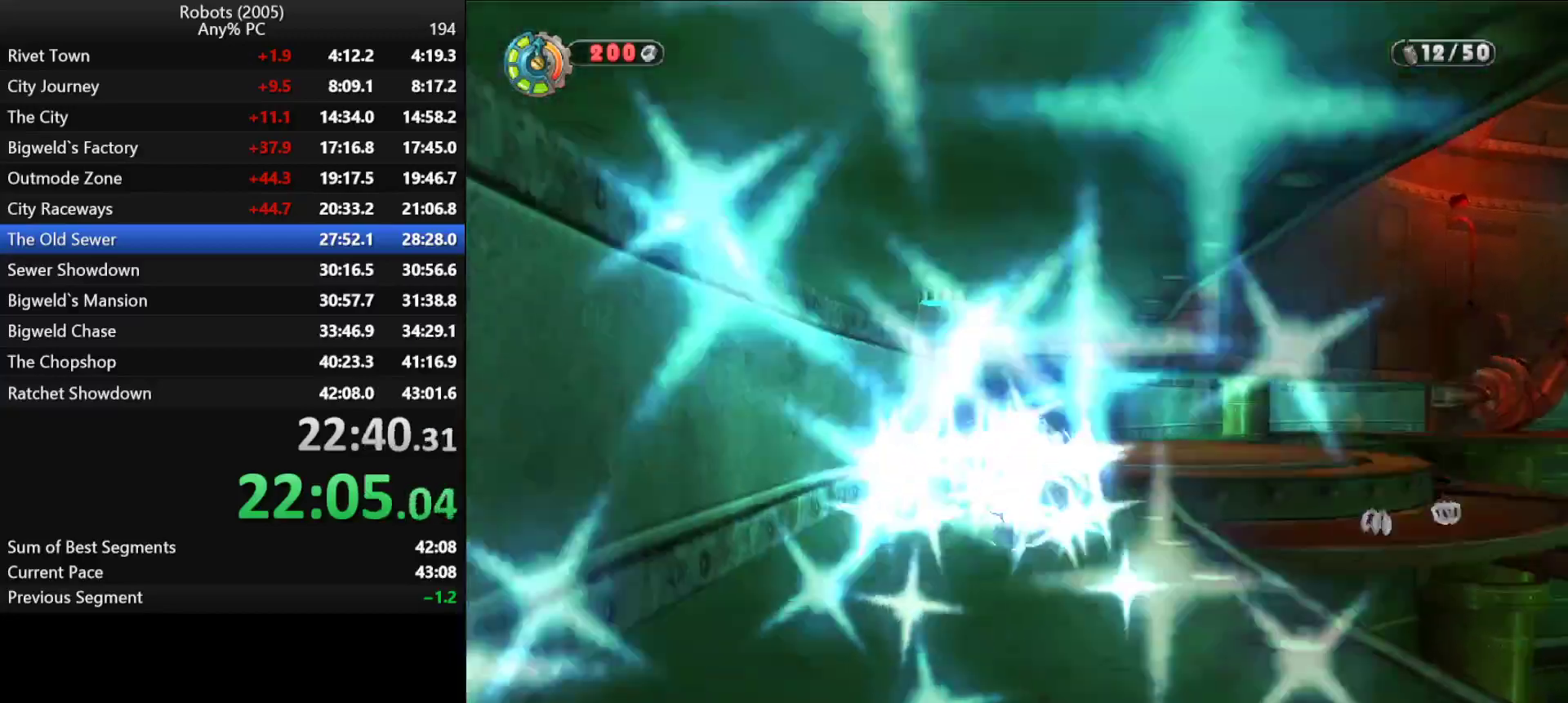
{"keys": ["a", "k", "shift", "w"], "events": [[366, "k", "down"], [416, "a", "down"]]}
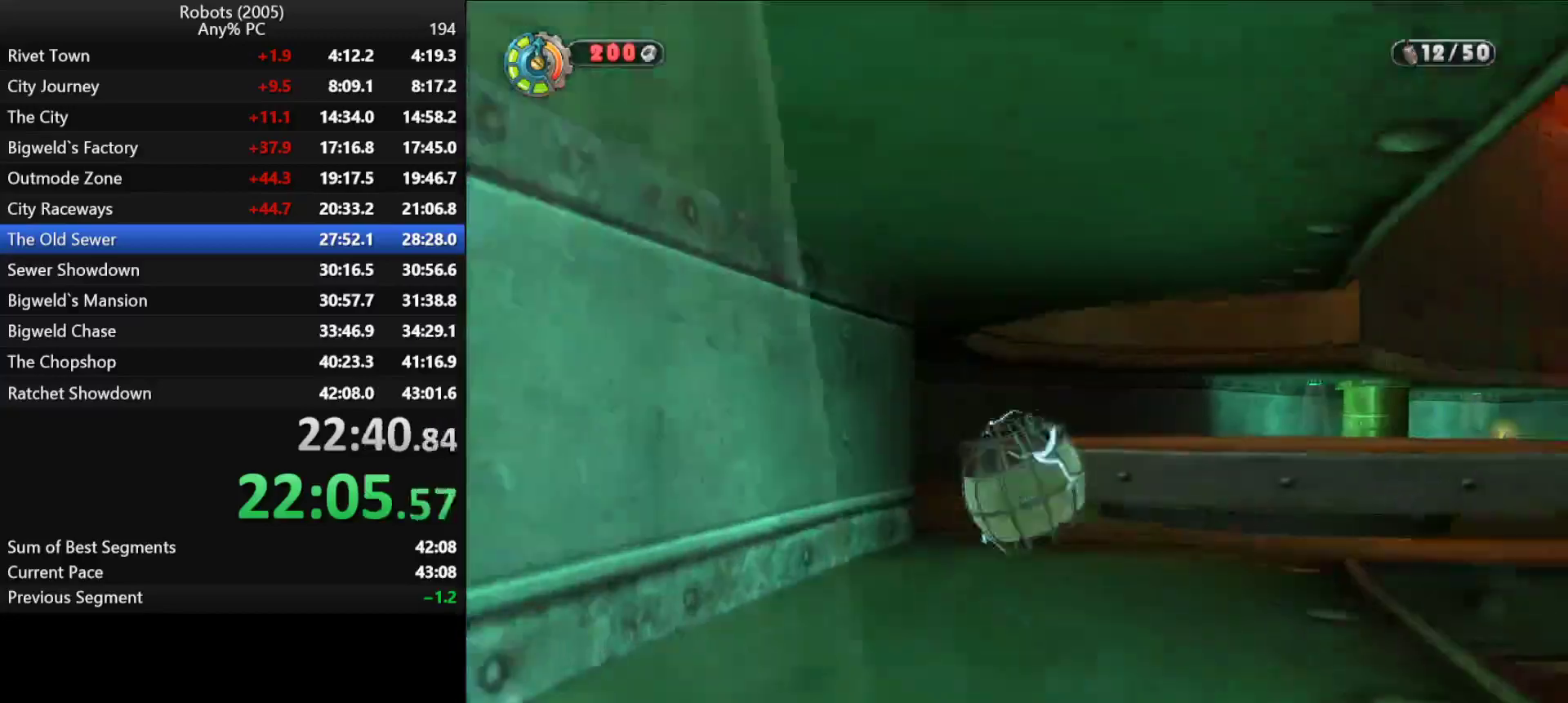
{"keys": ["d", "semicolon", "shift", "w"], "events": [[50, "a", "up"], [100, "a", "down"], [233, "k", "up"], [283, "a", "up"], [333, "d", "down"], [383, "semicolon", "down"]]}
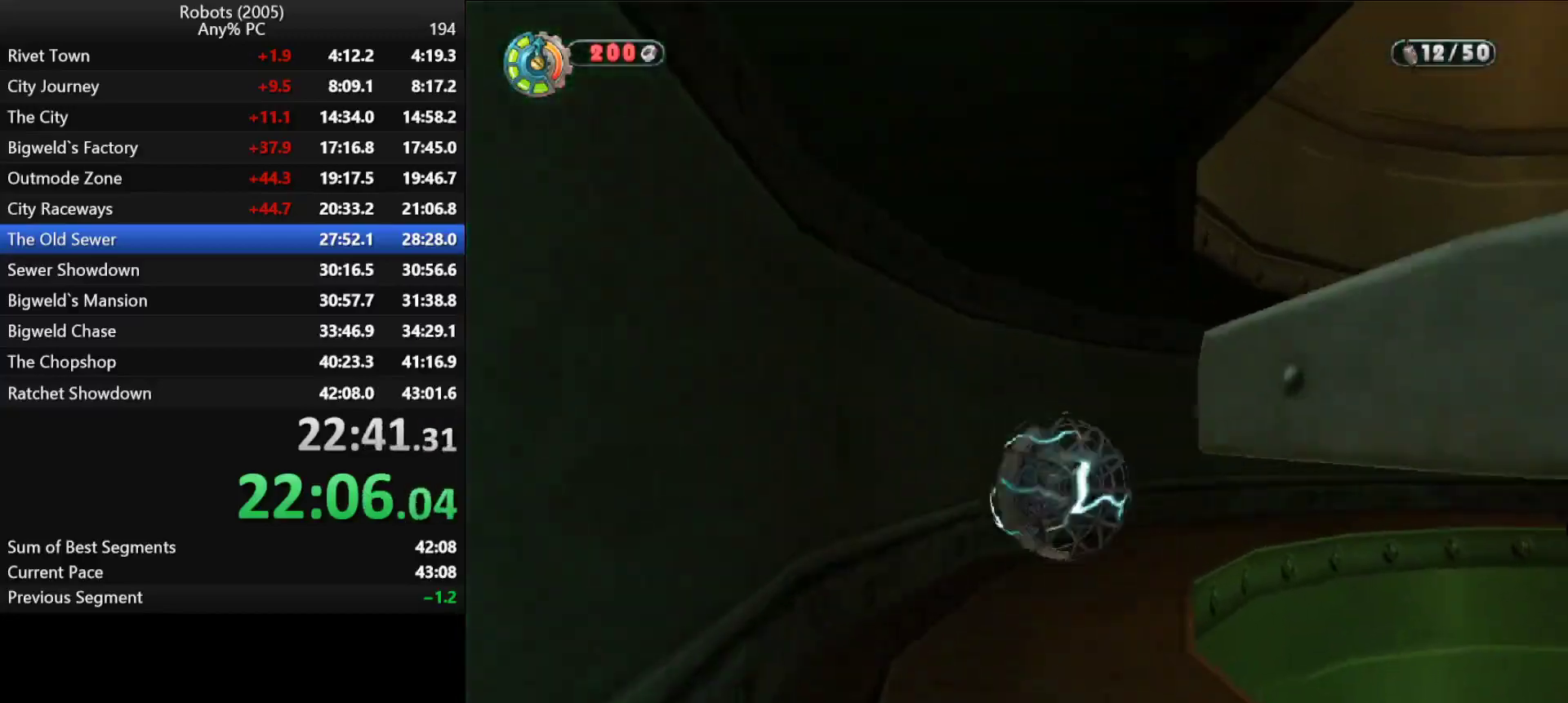
{"keys": ["d", "semicolon", "shift", "w"], "events": []}
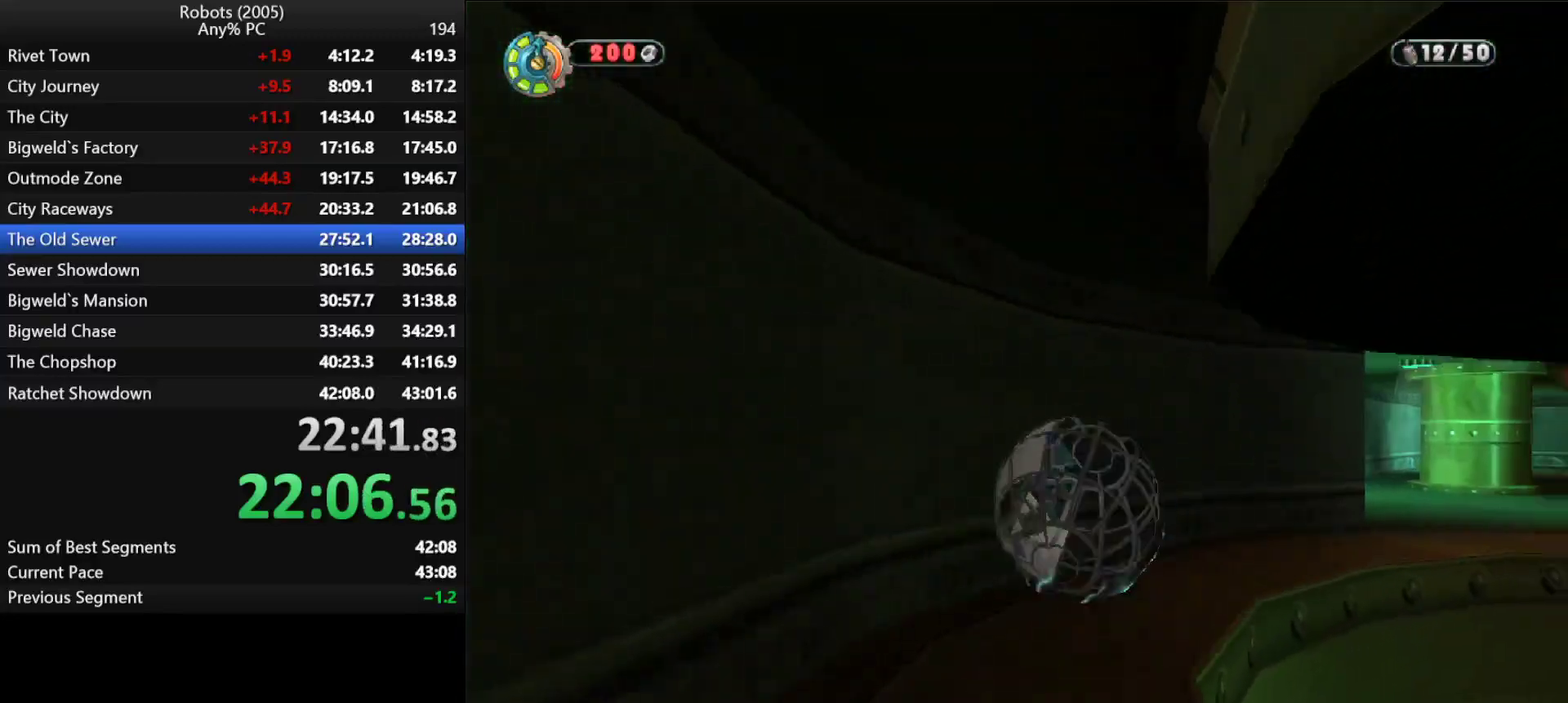
{"keys": ["a", "k", "shift", "w"], "events": [[233, "semicolon", "up"], [266, "d", "up"], [466, "a", "down"], [466, "k", "down"]]}
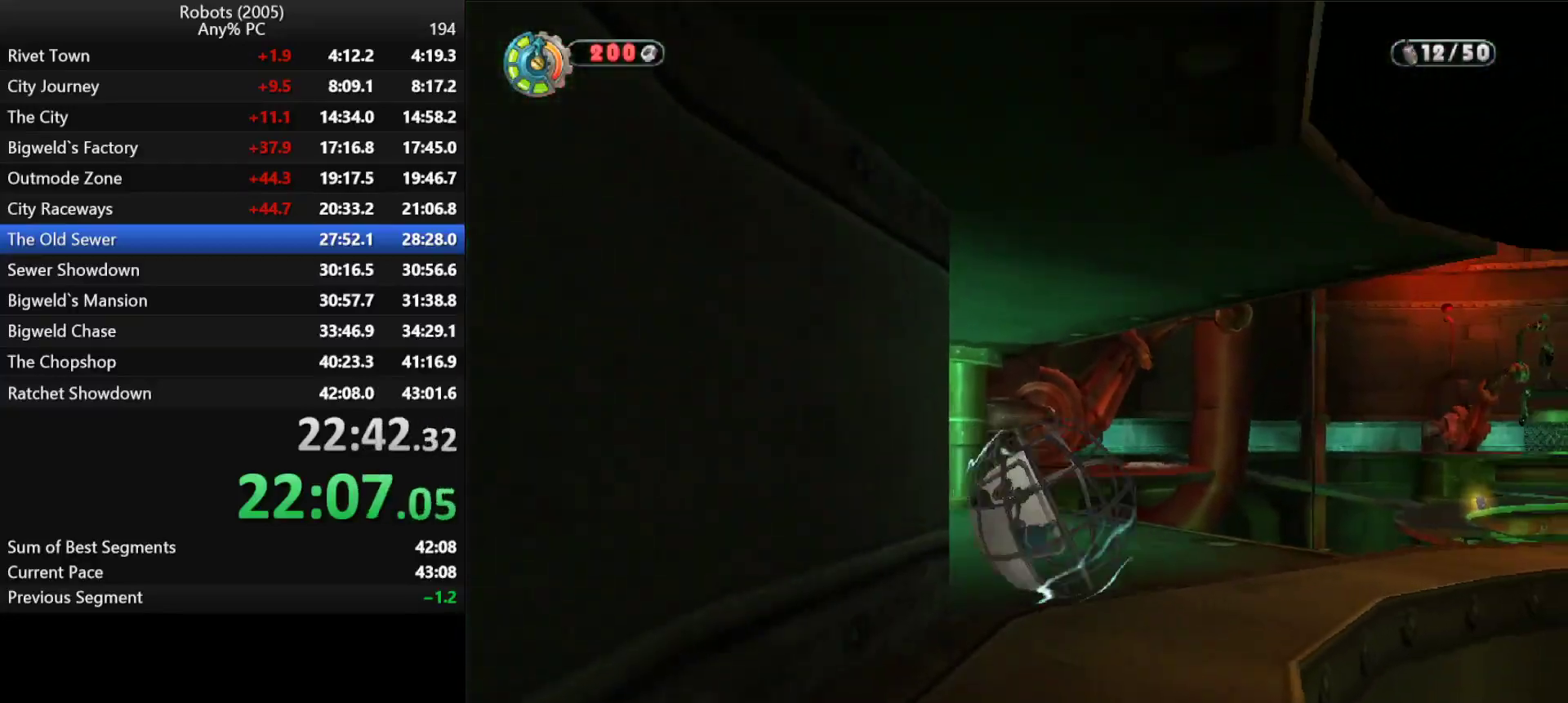
{"keys": ["shift", "w"], "events": [[383, "k", "up"], [433, "a", "up"]]}
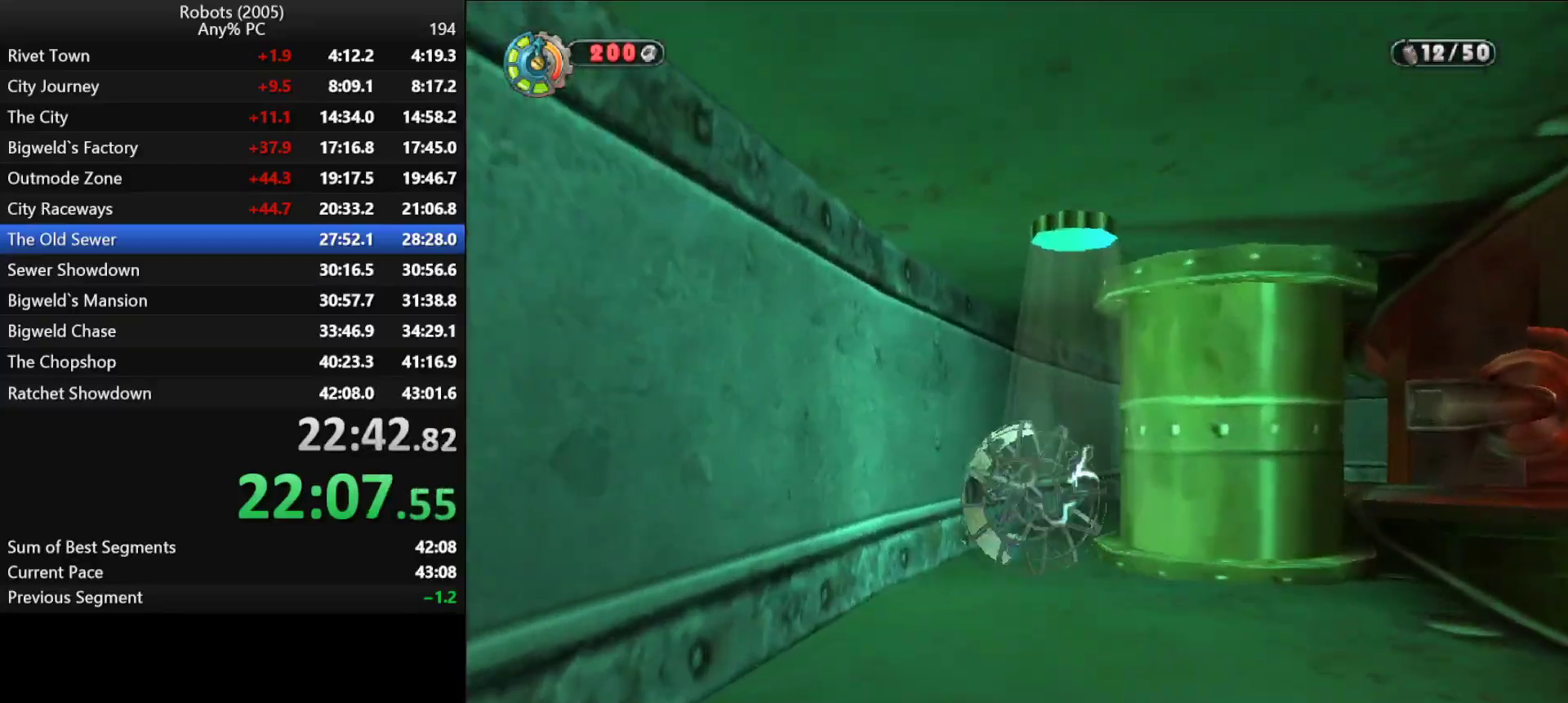
{"keys": ["shift", "w"], "events": [[16, "semicolon", "down"], [66, "d", "down"], [116, "d", "up"], [266, "d", "down"], [266, "semicolon", "up"], [350, "d", "up"], [350, "semicolon", "down"], [433, "semicolon", "up"]]}
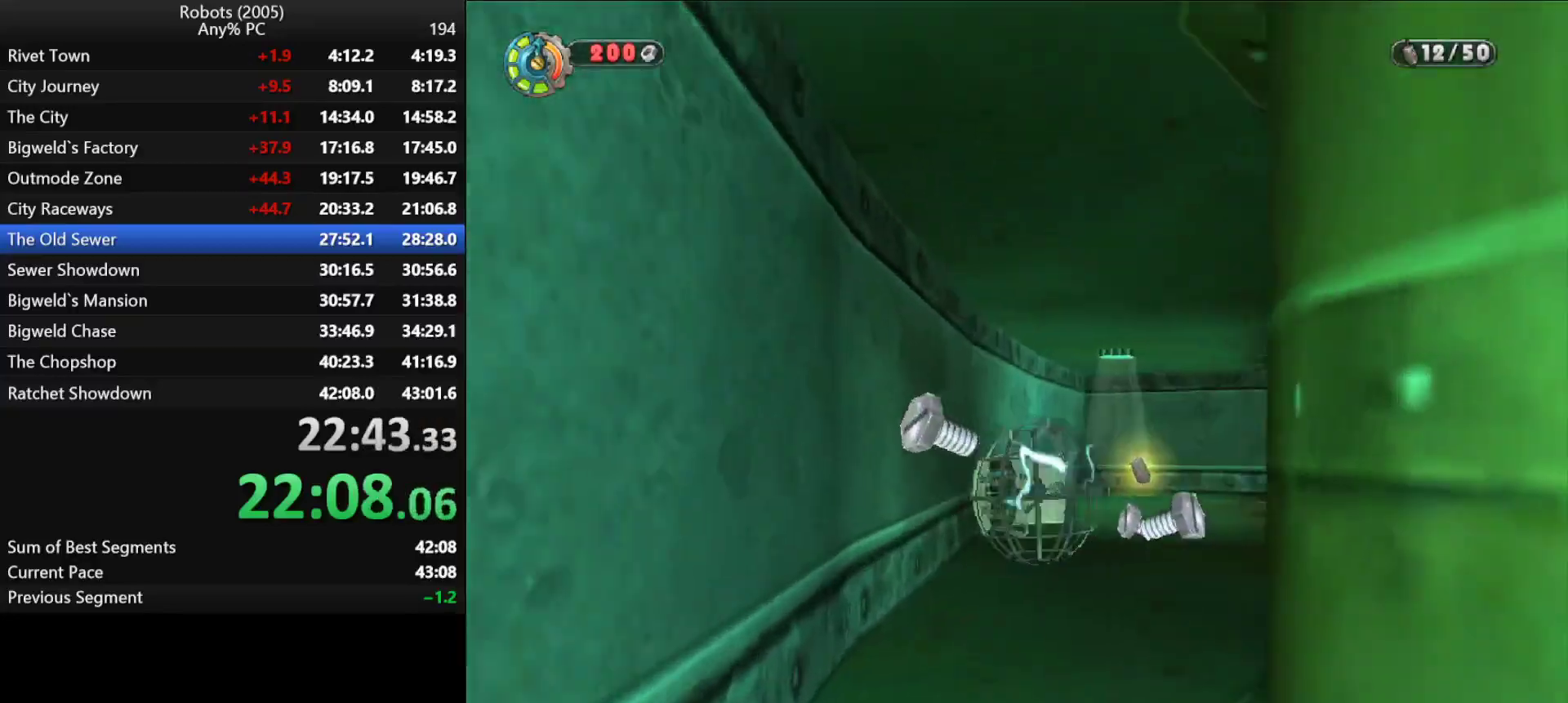
{"keys": ["d", "semicolon", "shift"], "events": [[216, "d", "down"], [216, "semicolon", "down"], [283, "d", "up"], [333, "semicolon", "up"], [450, "d", "down"], [450, "semicolon", "down"], [500, "w", "up"]]}
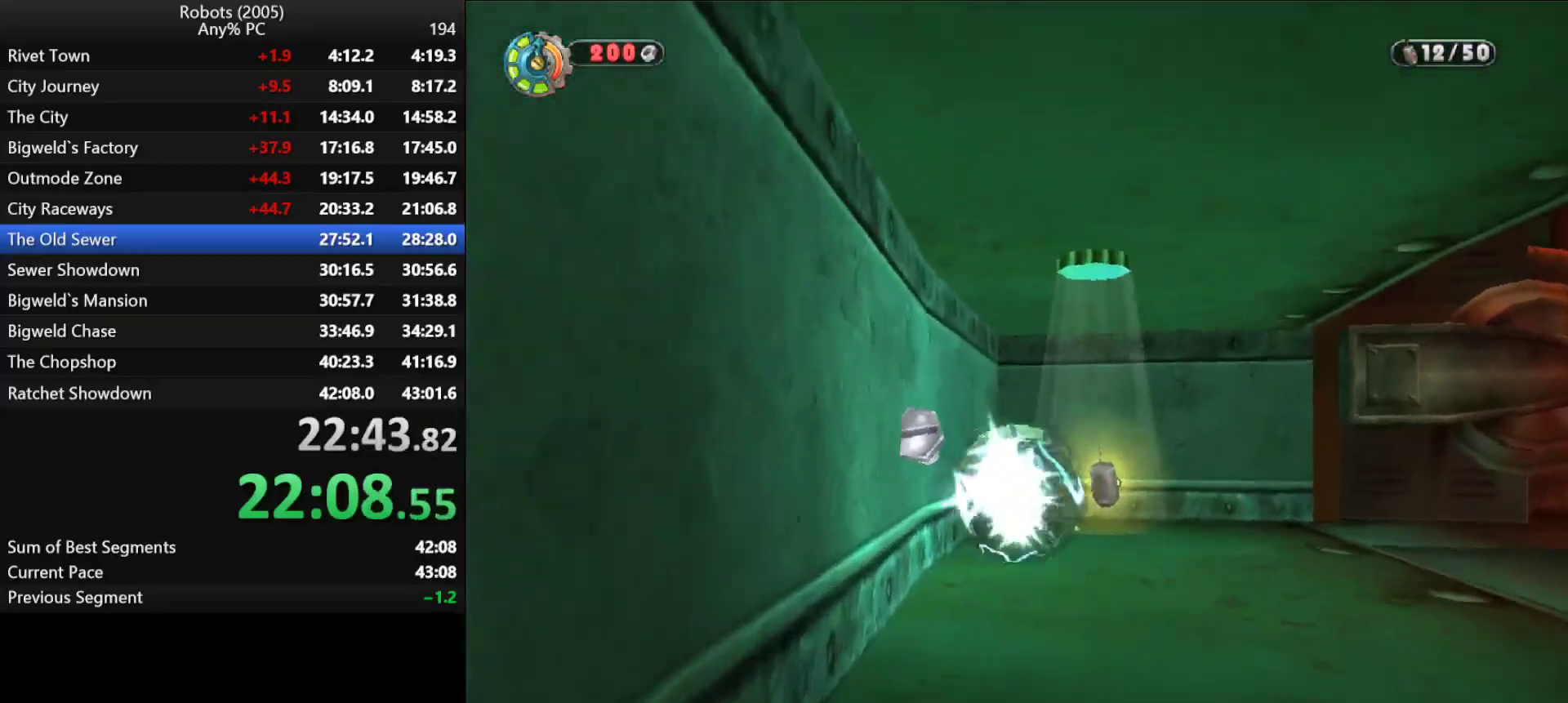
{"keys": ["d", "shift"], "events": [[466, "semicolon", "up"]]}
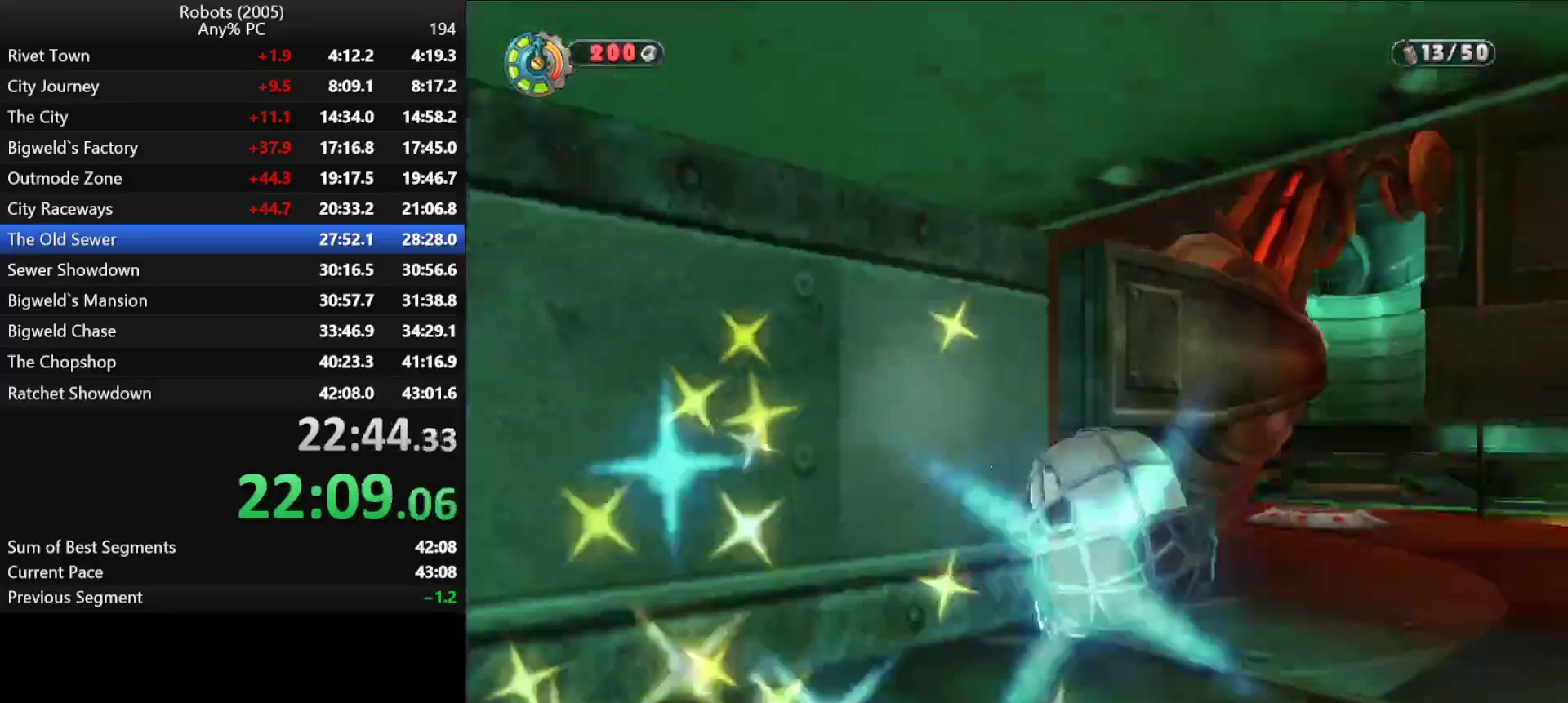
{"keys": ["w"], "events": [[16, "w", "down"], [66, "d", "up"], [66, "shift", "up"], [250, "a", "down"], [250, "k", "down"], [350, "a", "up"], [350, "k", "up"]]}
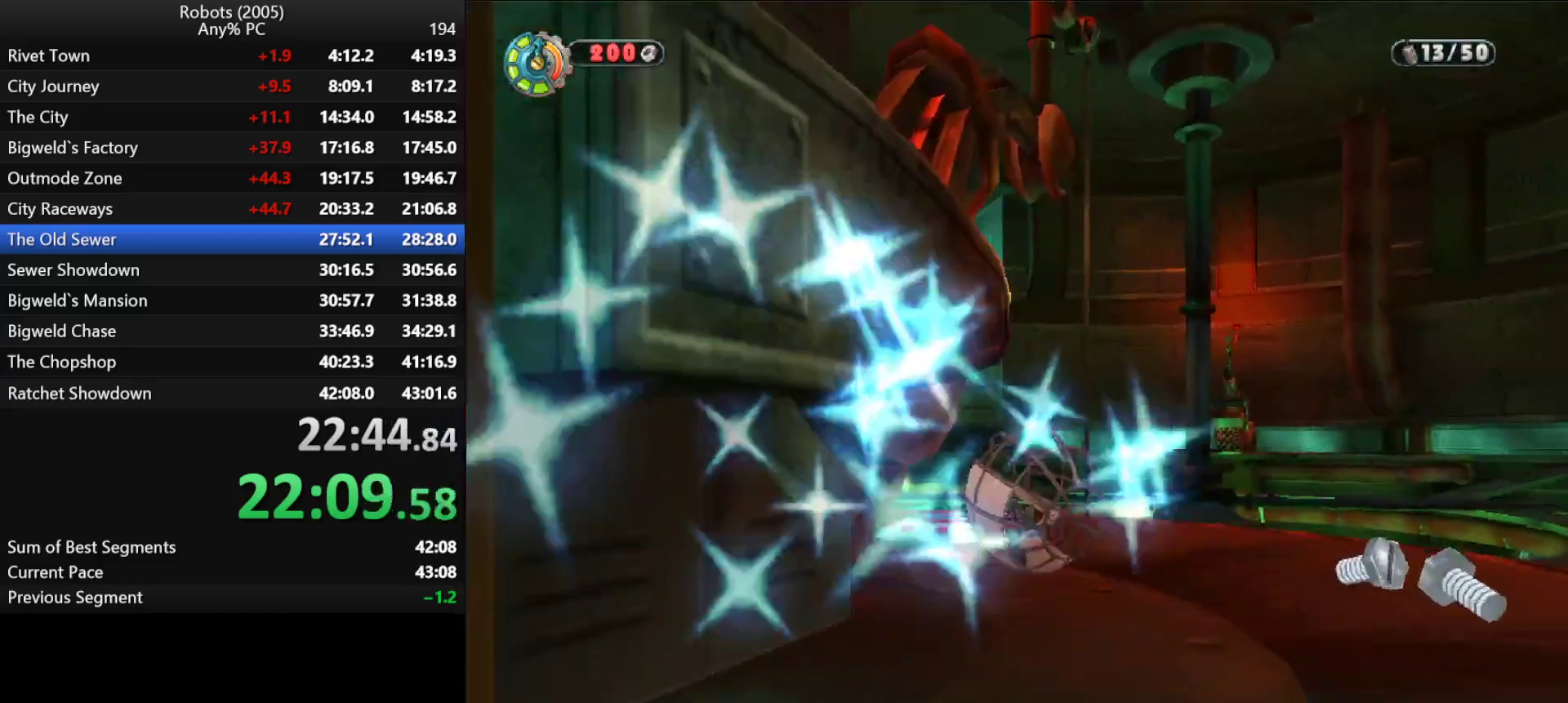
{"keys": [], "events": [[133, "a", "down"], [166, "a", "up"], [316, "d", "down"], [366, "semicolon", "down"], [366, "w", "up"], [416, "d", "up"], [450, "semicolon", "up"]]}
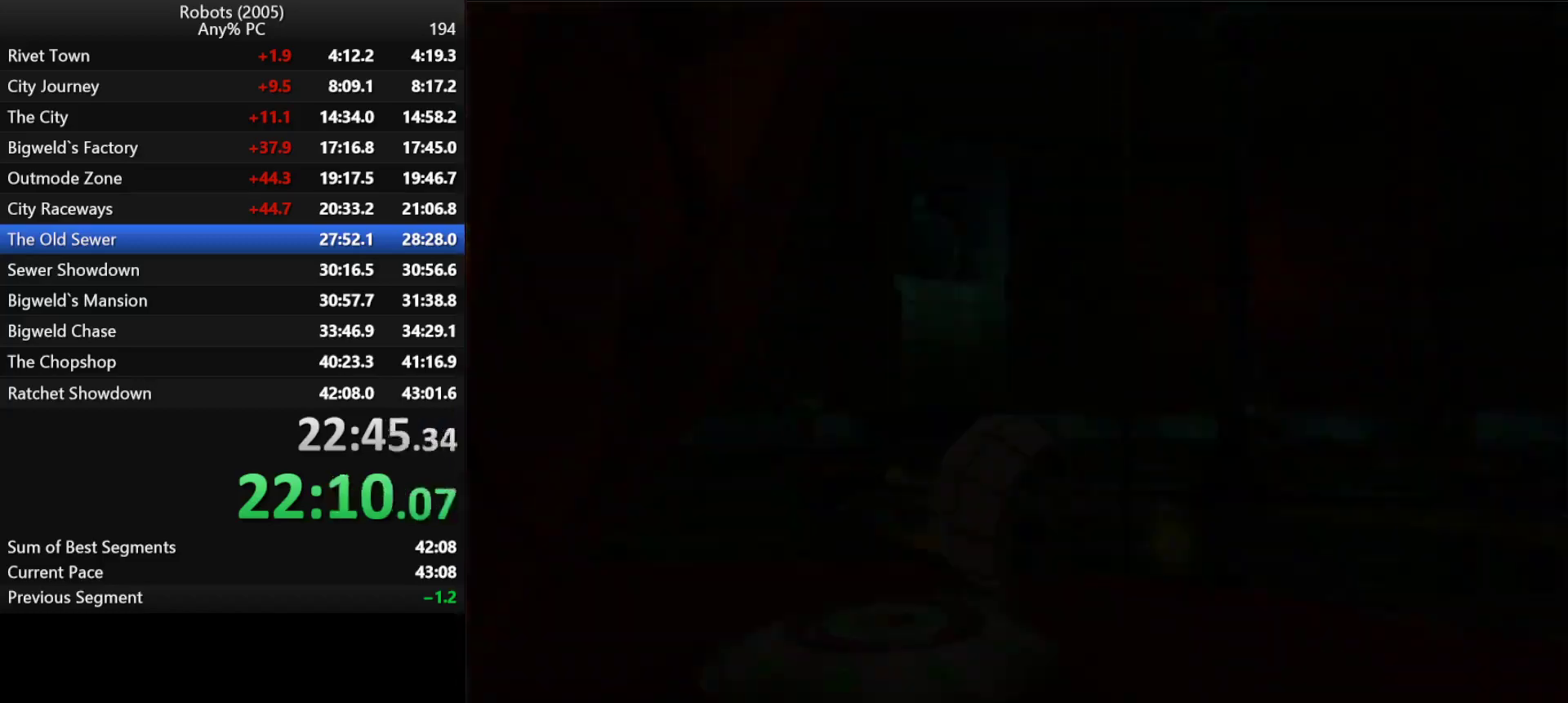
{"keys": [], "events": [[233, "return", "down"], [233, "w", "down"], [283, "return", "up"], [333, "d", "down"], [383, "return", "down"], [433, "d", "up"], [433, "w", "up"], [466, "return", "up"]]}
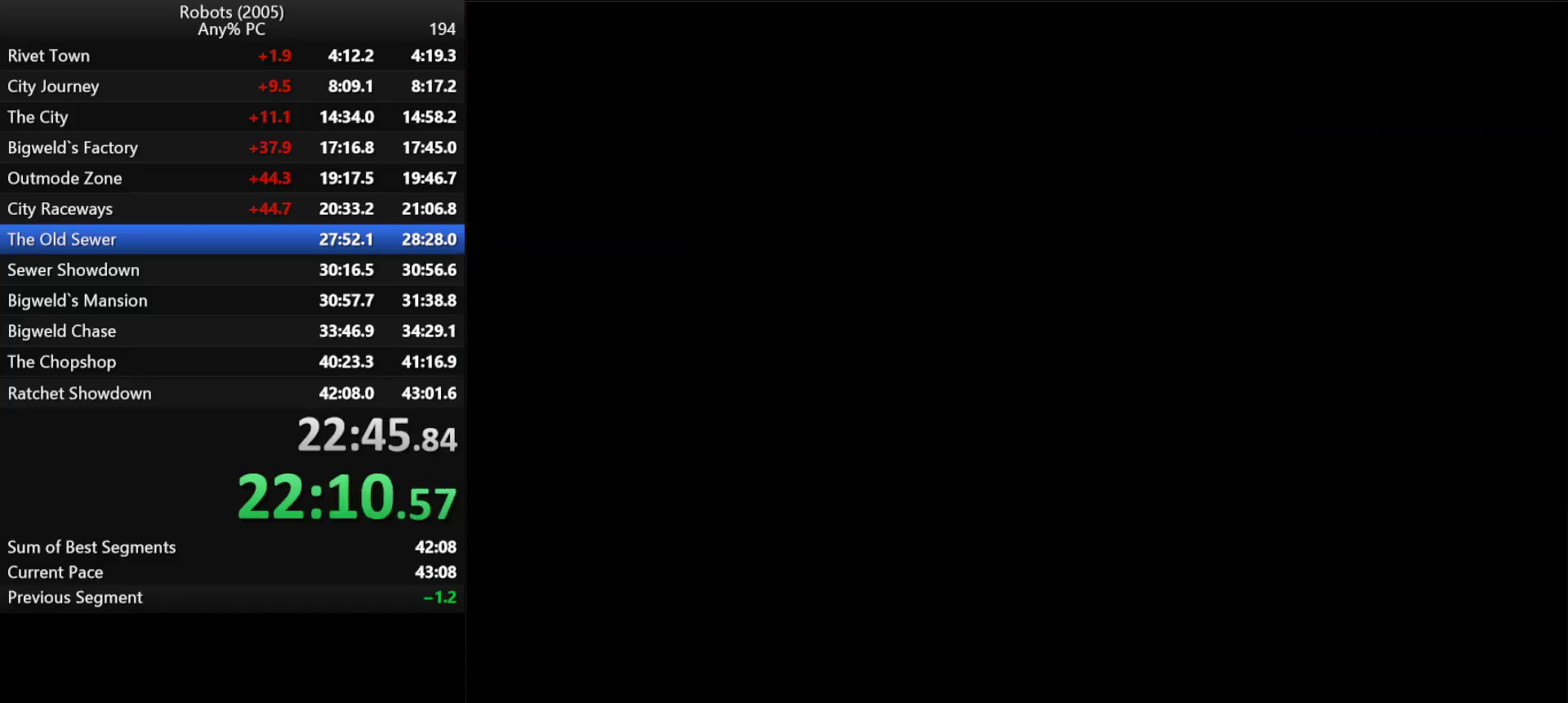
{"keys": ["d", "return", "w"], "events": [[16, "return", "down"], [66, "return", "up"], [66, "w", "down"], [116, "return", "down"], [166, "w", "up"], [200, "return", "up"], [250, "return", "down"], [300, "d", "down"], [300, "return", "up"], [300, "w", "down"], [350, "return", "down"], [400, "d", "up"], [400, "w", "up"], [450, "return", "up"], [483, "d", "down"], [483, "return", "down"], [483, "w", "down"]]}
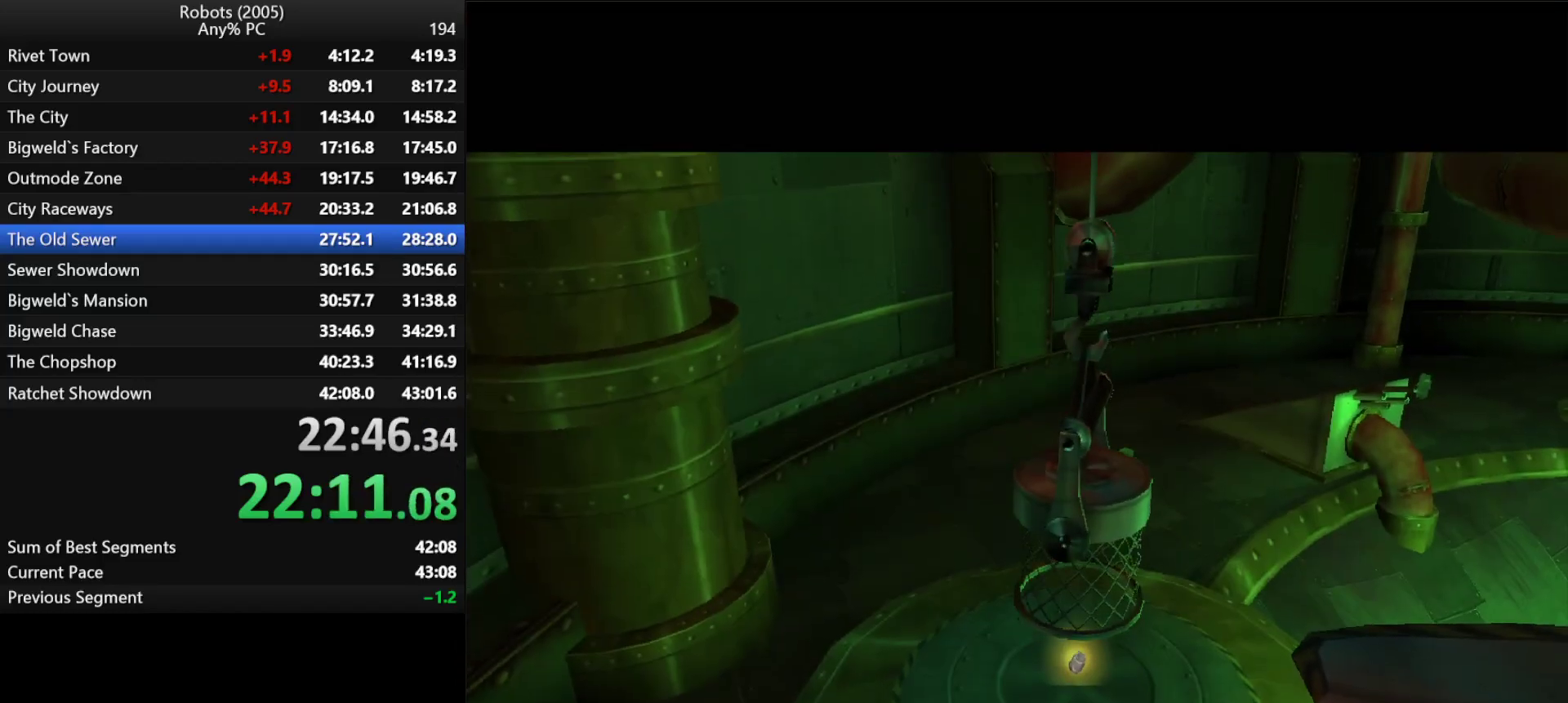
{"keys": ["d", "return", "w"], "events": [[33, "return", "up"], [133, "d", "up"], [133, "return", "down"], [133, "w", "up"], [166, "return", "up"], [216, "return", "down"], [216, "w", "down"], [266, "d", "down"], [266, "return", "up"], [316, "d", "up"], [316, "w", "up"], [366, "return", "down"], [416, "d", "down"], [416, "return", "up"], [450, "return", "down"], [450, "w", "down"]]}
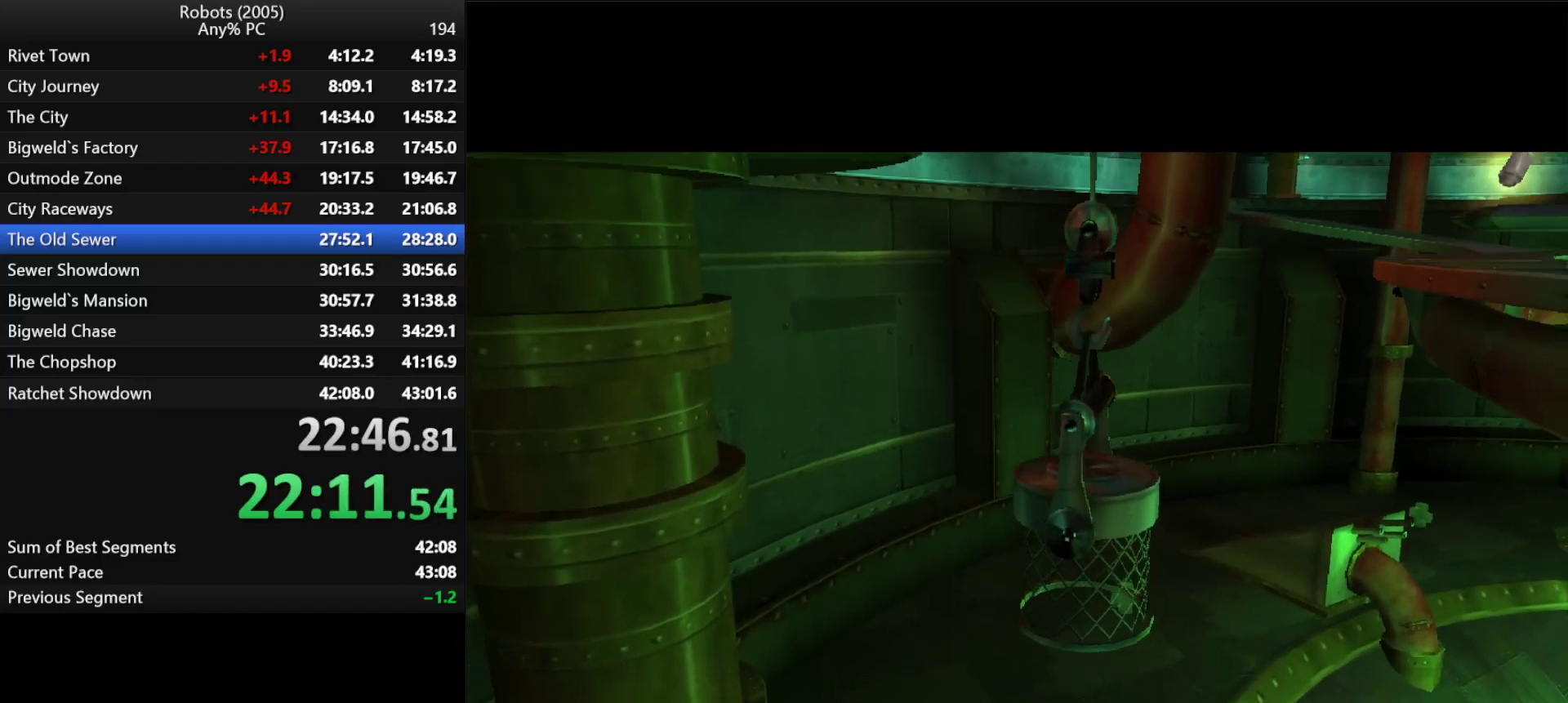
{"keys": ["d", "w"], "events": [[16, "return", "up"], [66, "return", "down"], [66, "w", "up"], [150, "return", "up"], [150, "w", "down"], [200, "return", "down"], [233, "return", "up"], [300, "d", "up"], [300, "w", "up"], [333, "return", "down"], [383, "d", "down"], [383, "return", "up"], [383, "w", "down"], [433, "return", "down"], [466, "return", "up"]]}
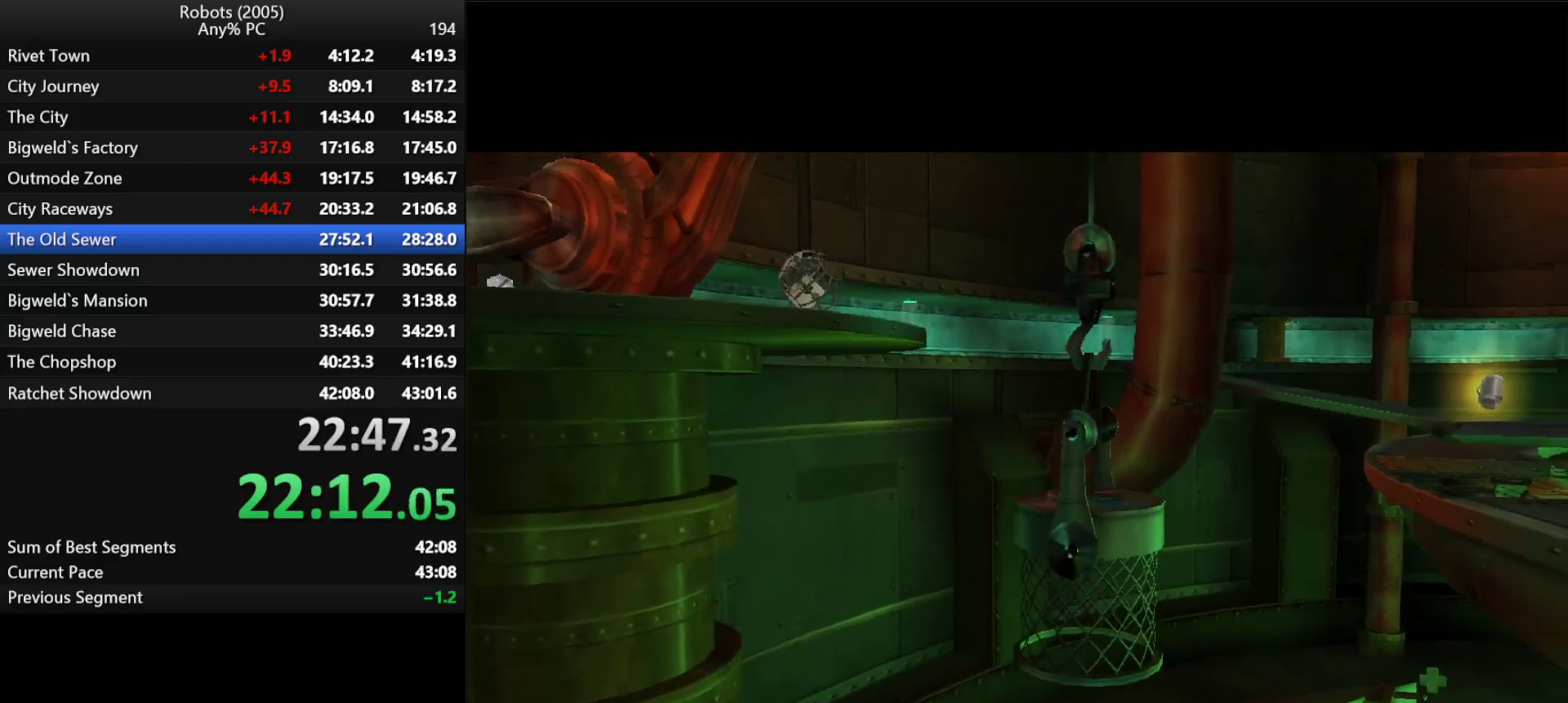
{"keys": ["return"], "events": [[16, "d", "up"], [16, "return", "down"], [16, "w", "up"], [66, "return", "up"], [116, "d", "down"], [116, "w", "down"], [166, "return", "down"], [216, "return", "up"], [266, "d", "up"], [266, "return", "down"], [266, "w", "up"], [316, "return", "up"], [350, "d", "down"], [350, "w", "down"], [400, "return", "down"], [450, "return", "up"], [450, "w", "up"], [483, "d", "up"], [483, "return", "down"]]}
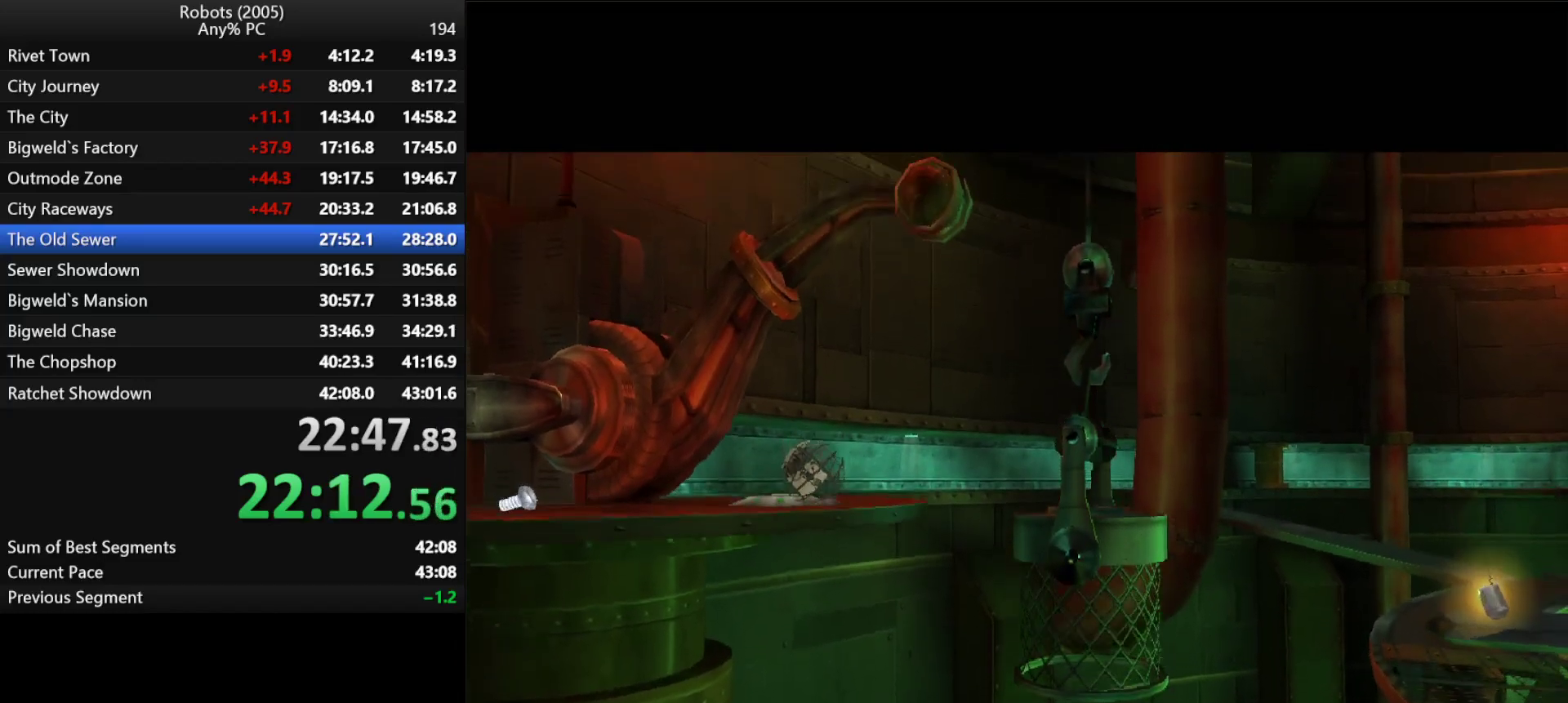
{"keys": ["d", "w"], "events": [[33, "d", "down"], [83, "return", "up"], [83, "w", "down"], [133, "return", "down"], [133, "w", "up"], [183, "d", "up"], [183, "return", "up"], [233, "return", "down"], [266, "d", "down"], [266, "w", "down"], [416, "d", "up"], [416, "return", "up"], [416, "w", "up"], [450, "return", "down"], [500, "d", "down"], [500, "return", "up"], [500, "w", "down"]]}
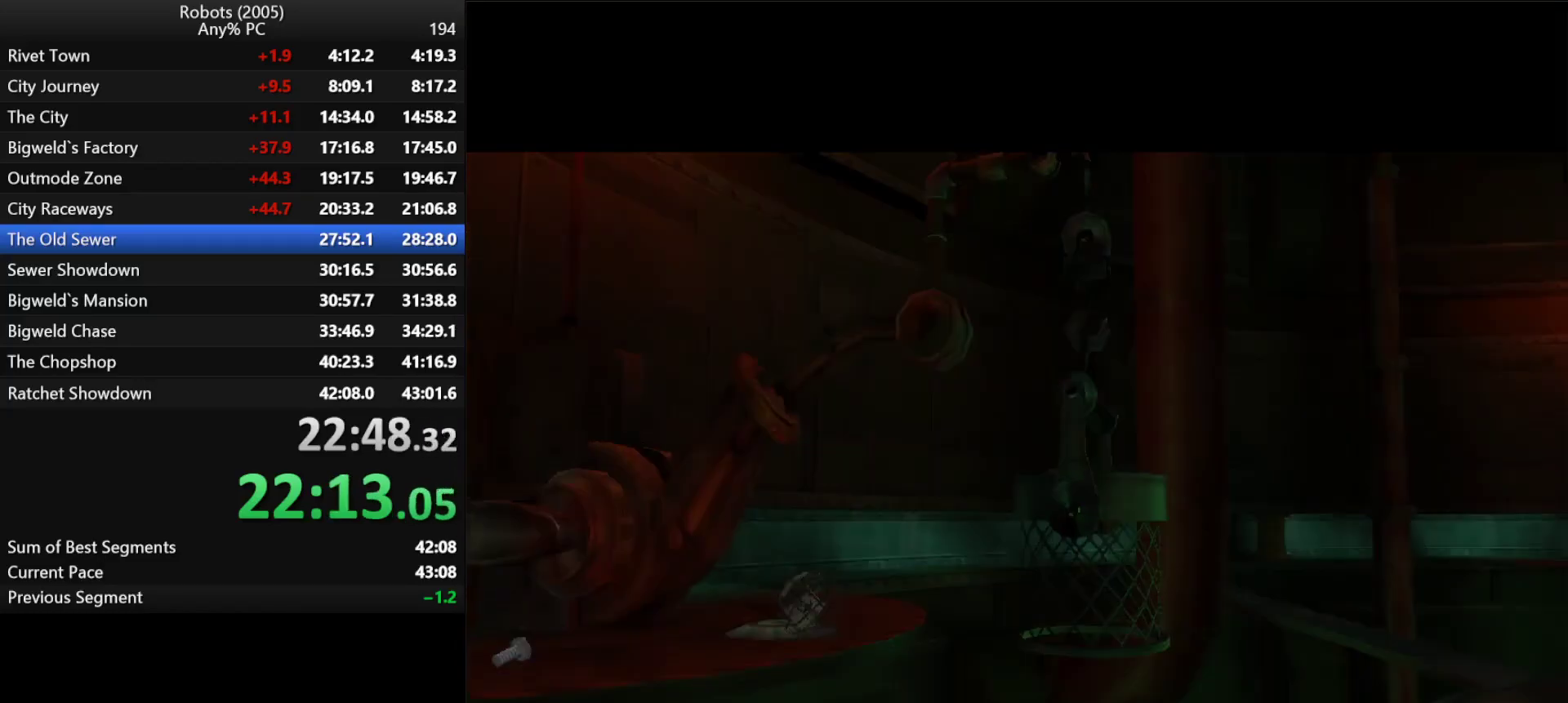
{"keys": ["d", "w"], "events": [[50, "return", "down"], [100, "return", "up"], [100, "w", "up"], [150, "d", "up"], [150, "return", "down"], [183, "d", "down"], [183, "w", "down"], [233, "return", "up"], [283, "d", "up"], [283, "w", "up"], [433, "d", "down"], [433, "w", "down"]]}
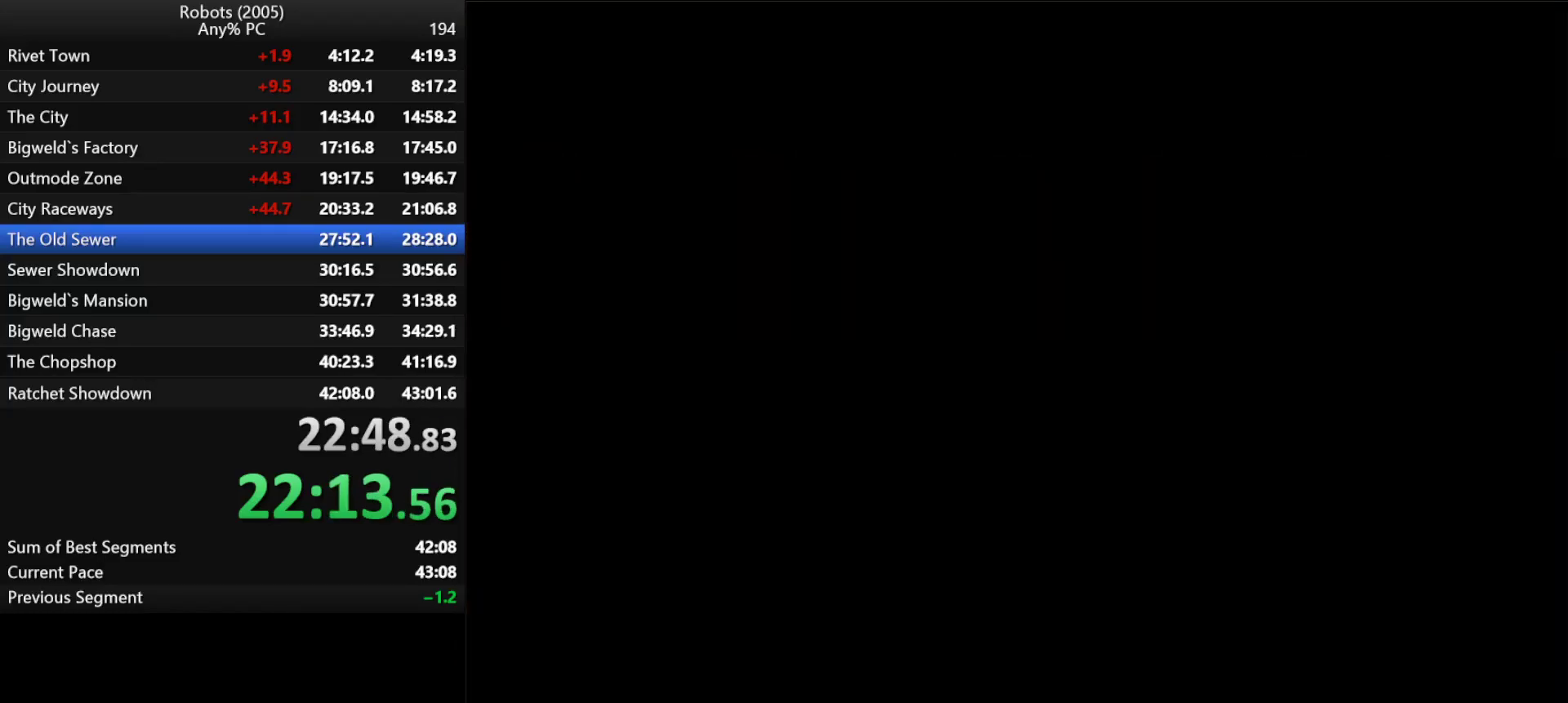
{"keys": [], "events": [[116, "d", "up"], [150, "w", "up"], [250, "d", "down"], [250, "w", "down"], [383, "d", "up"], [433, "w", "up"]]}
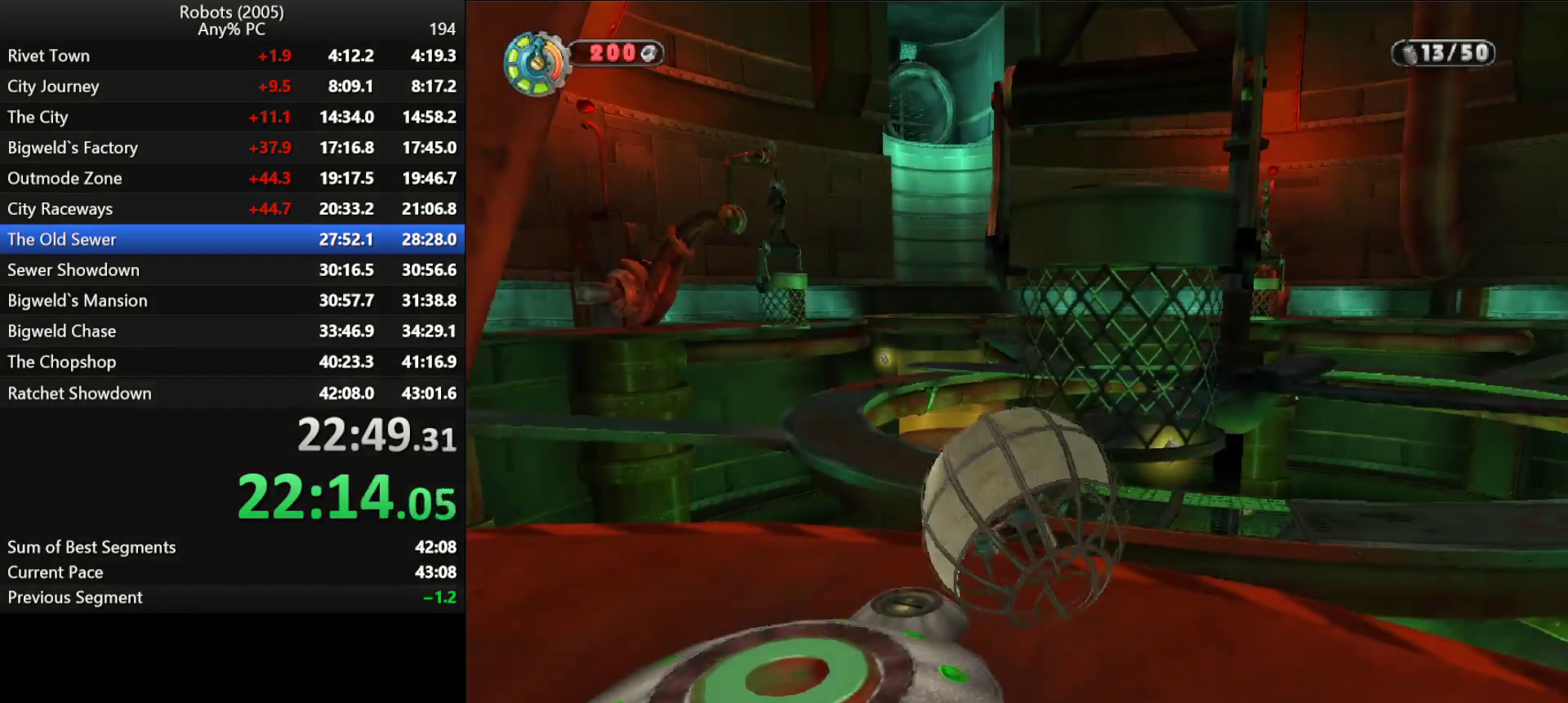
{"keys": ["d", "s"], "events": [[83, "w", "down"], [166, "w", "up"], [450, "d", "down"], [450, "s", "down"], [450, "semicolon", "down"], [500, "semicolon", "up"]]}
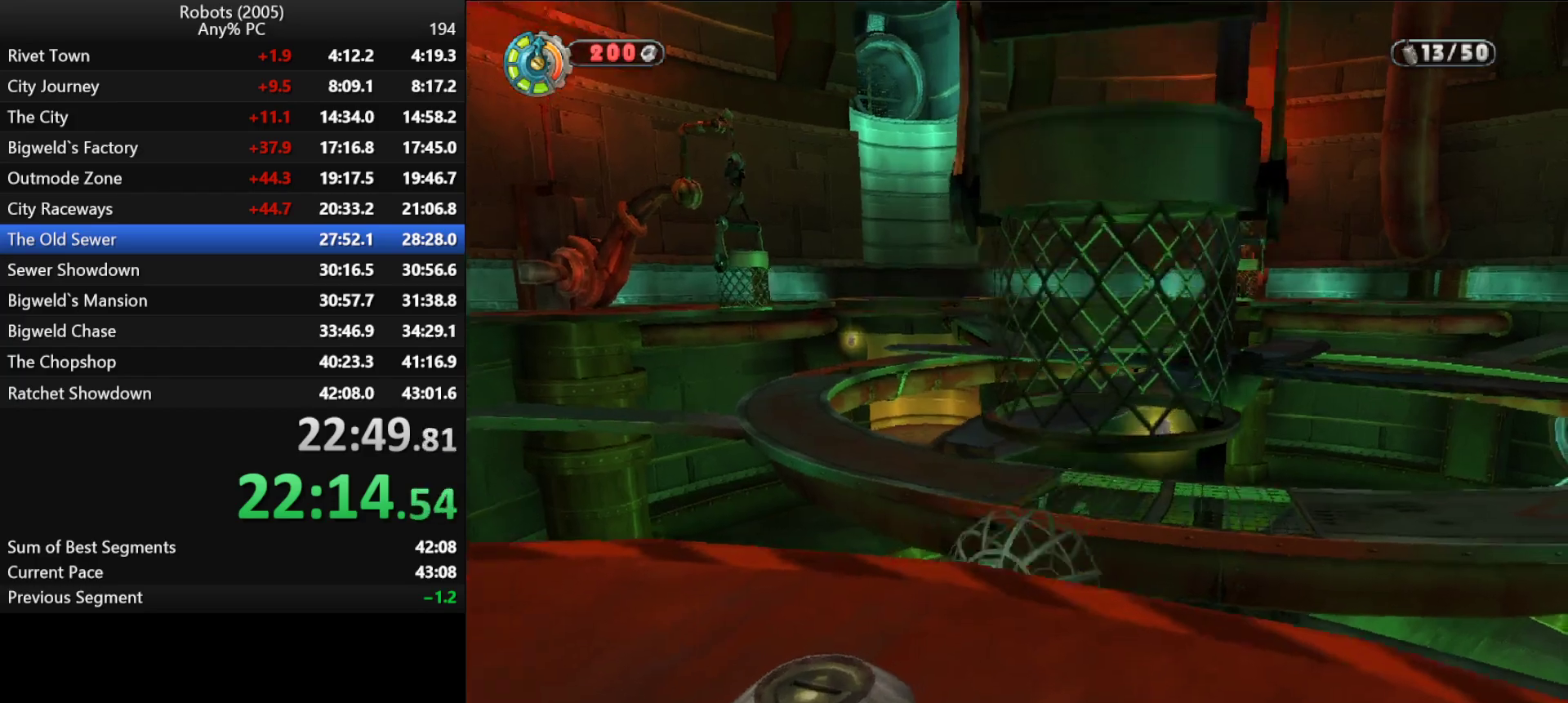
{"keys": [], "events": [[50, "d", "up"], [433, "s", "up"]]}
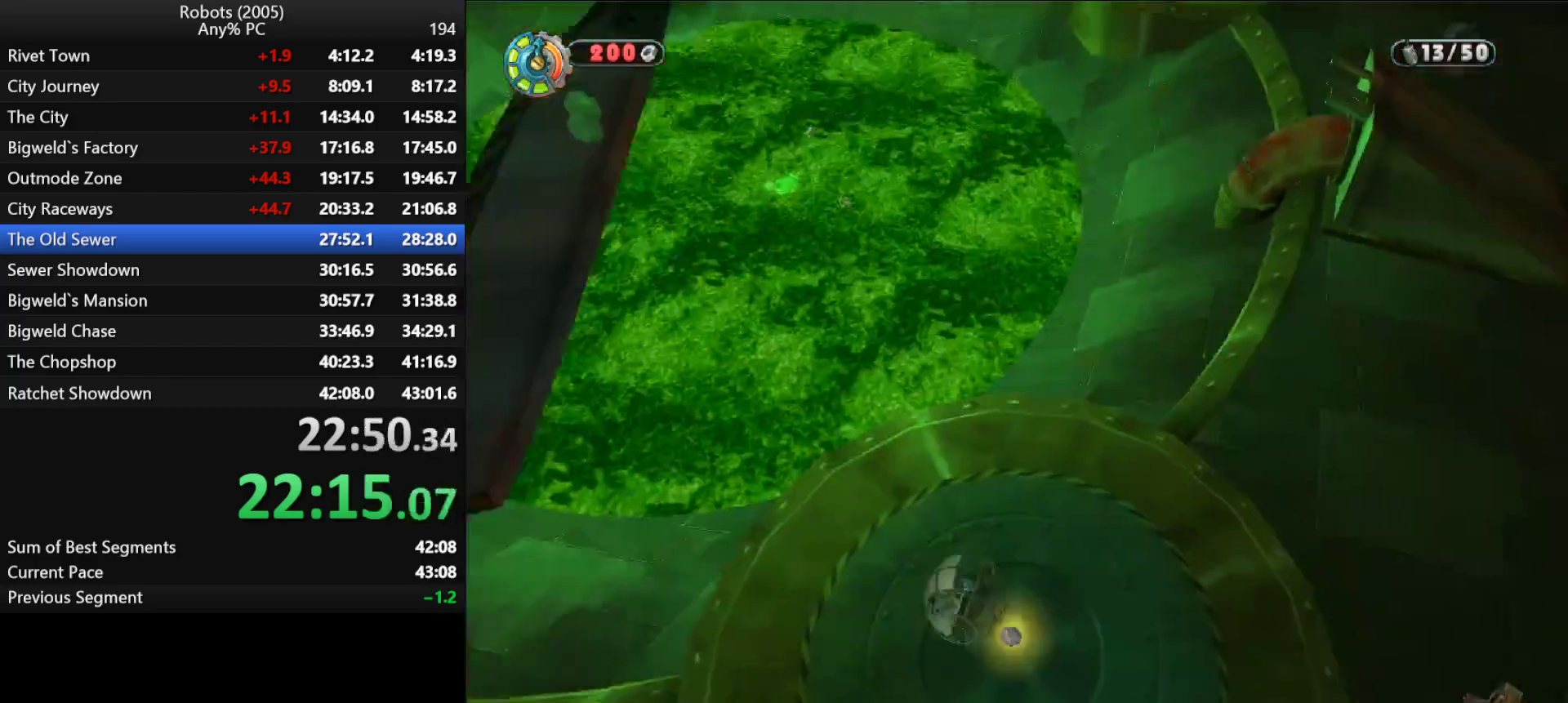
{"keys": ["w"], "events": [[66, "d", "down"], [66, "s", "down"], [250, "s", "up"], [300, "d", "up"], [483, "w", "down"]]}
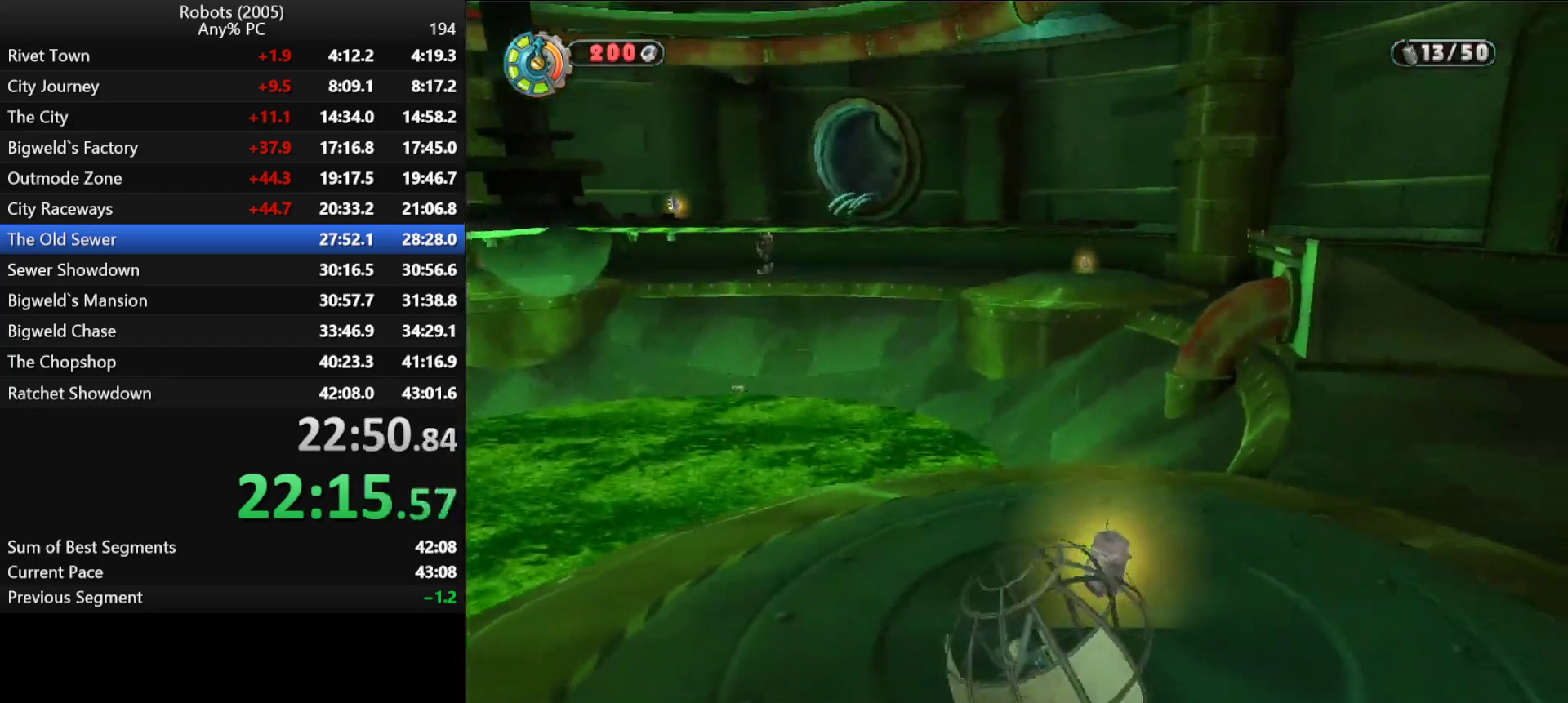
{"keys": ["d", "semicolon", "shift", "w"], "events": [[50, "a", "down"], [83, "a", "up"], [283, "d", "down"], [283, "semicolon", "down"], [366, "shift", "down"]]}
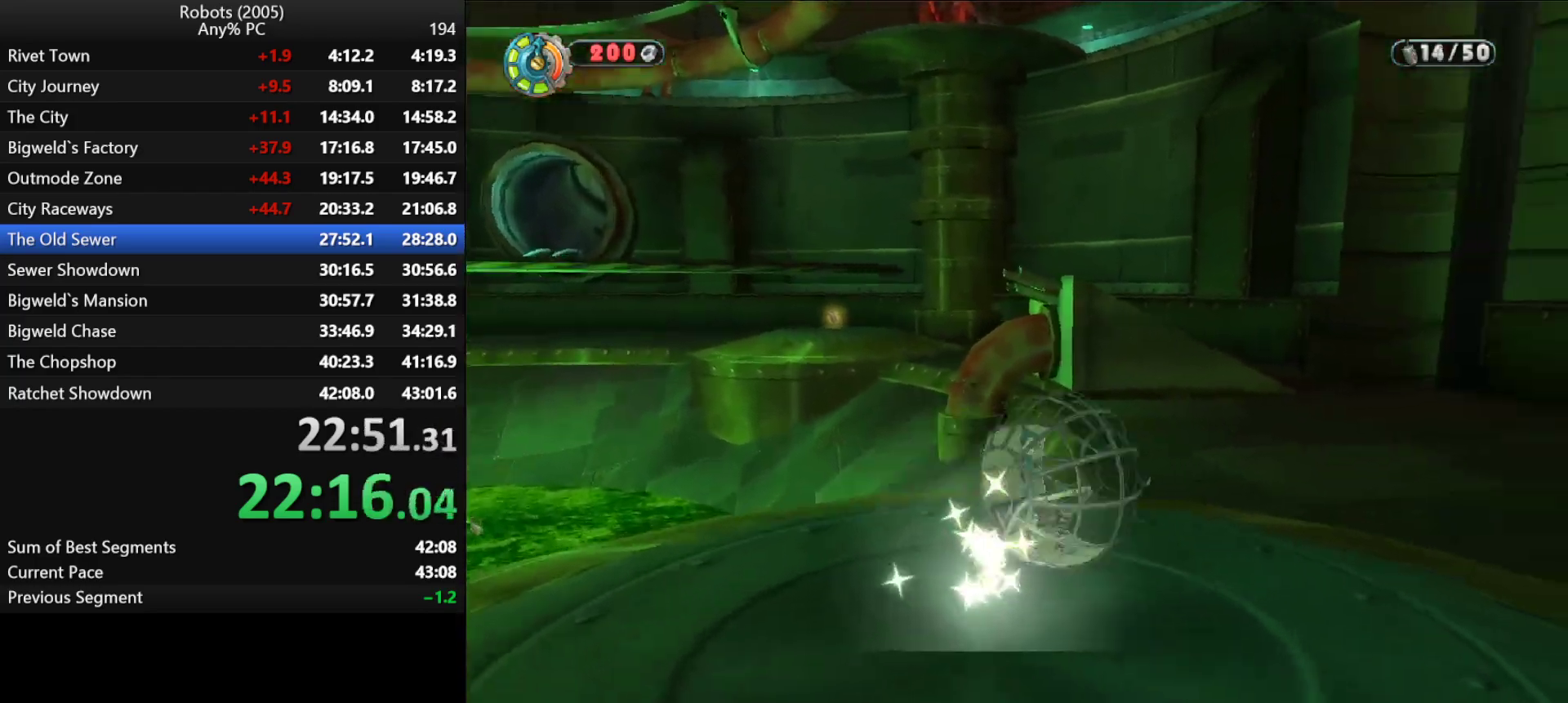
{"keys": ["shift", "w"], "events": [[100, "semicolon", "up"], [250, "d", "up"]]}